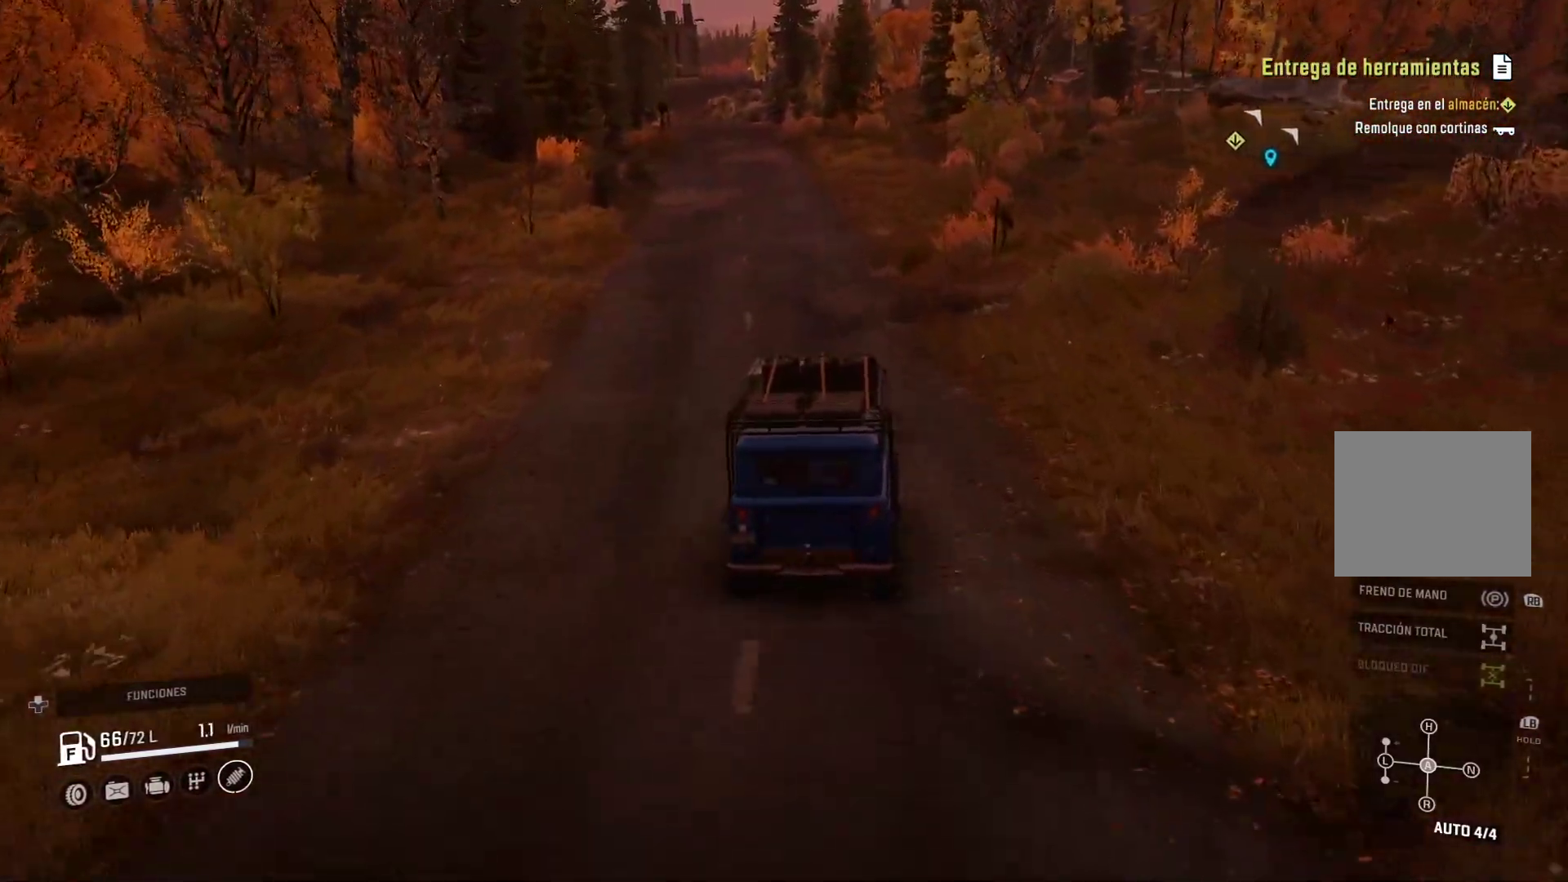
Gameplay with a controller (Xbox layout); each line is a JSON object with the inputs held at the frame after it. "events" lists button and stick changes between this image and that frame as [ms after this image, input, new state], when the widget could be followed in between. Not read: R2.
{"buttons": [], "left_stick": "left", "right_stick": "center", "events": [[100, "left_stick", "center"], [383, "left_stick", "left"]]}
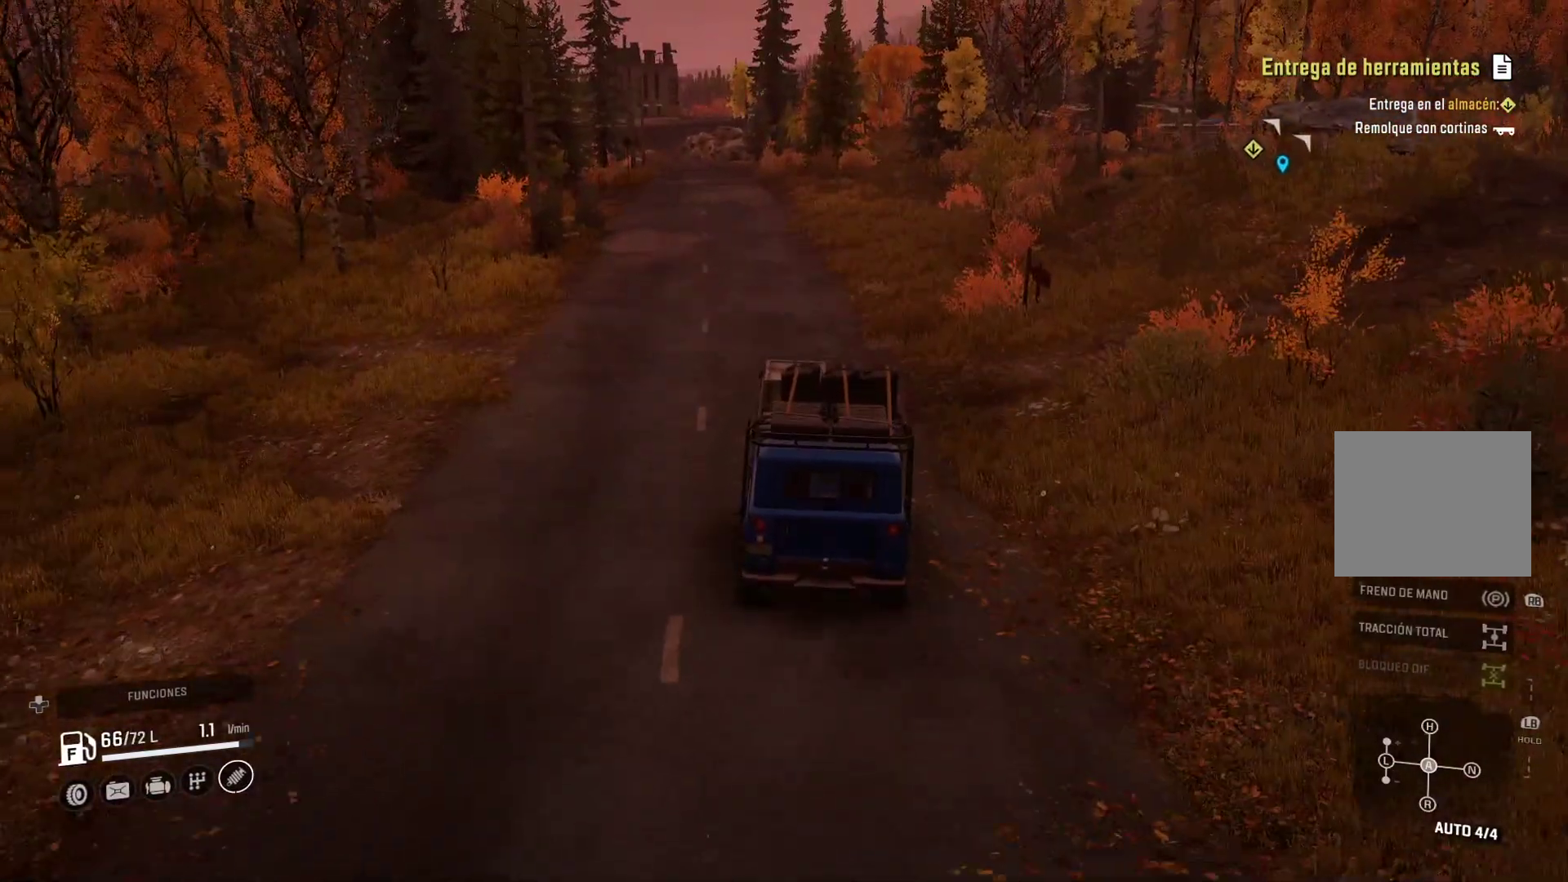
{"buttons": [], "left_stick": "center", "right_stick": "center", "events": [[450, "left_stick", "center"]]}
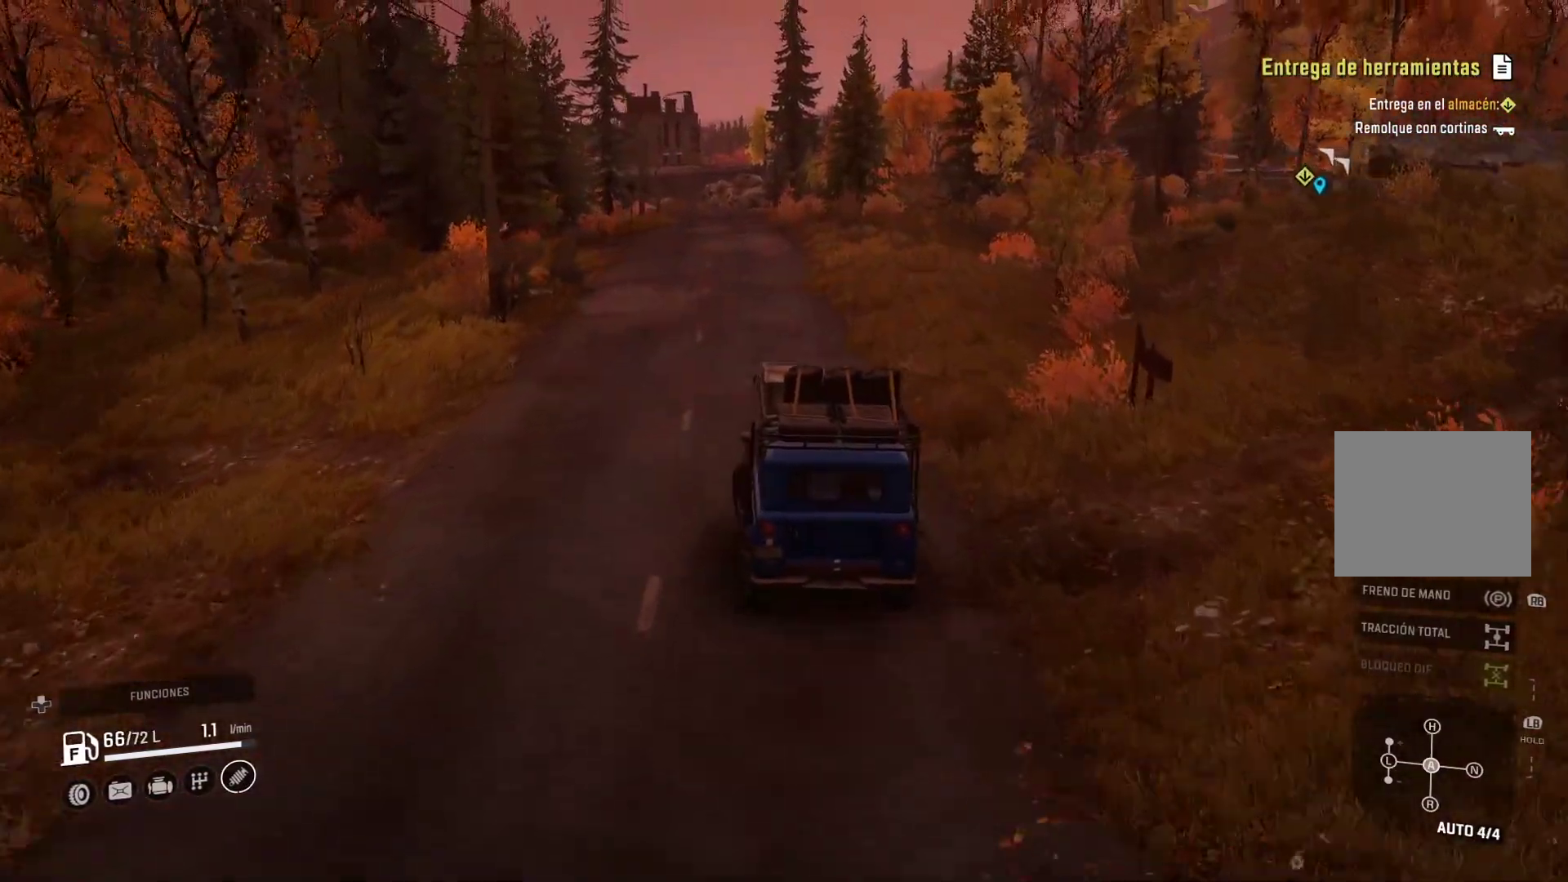
{"buttons": [], "left_stick": "right", "right_stick": "center", "events": [[83, "left_stick", "left"], [233, "left_stick", "center"], [433, "left_stick", "right"]]}
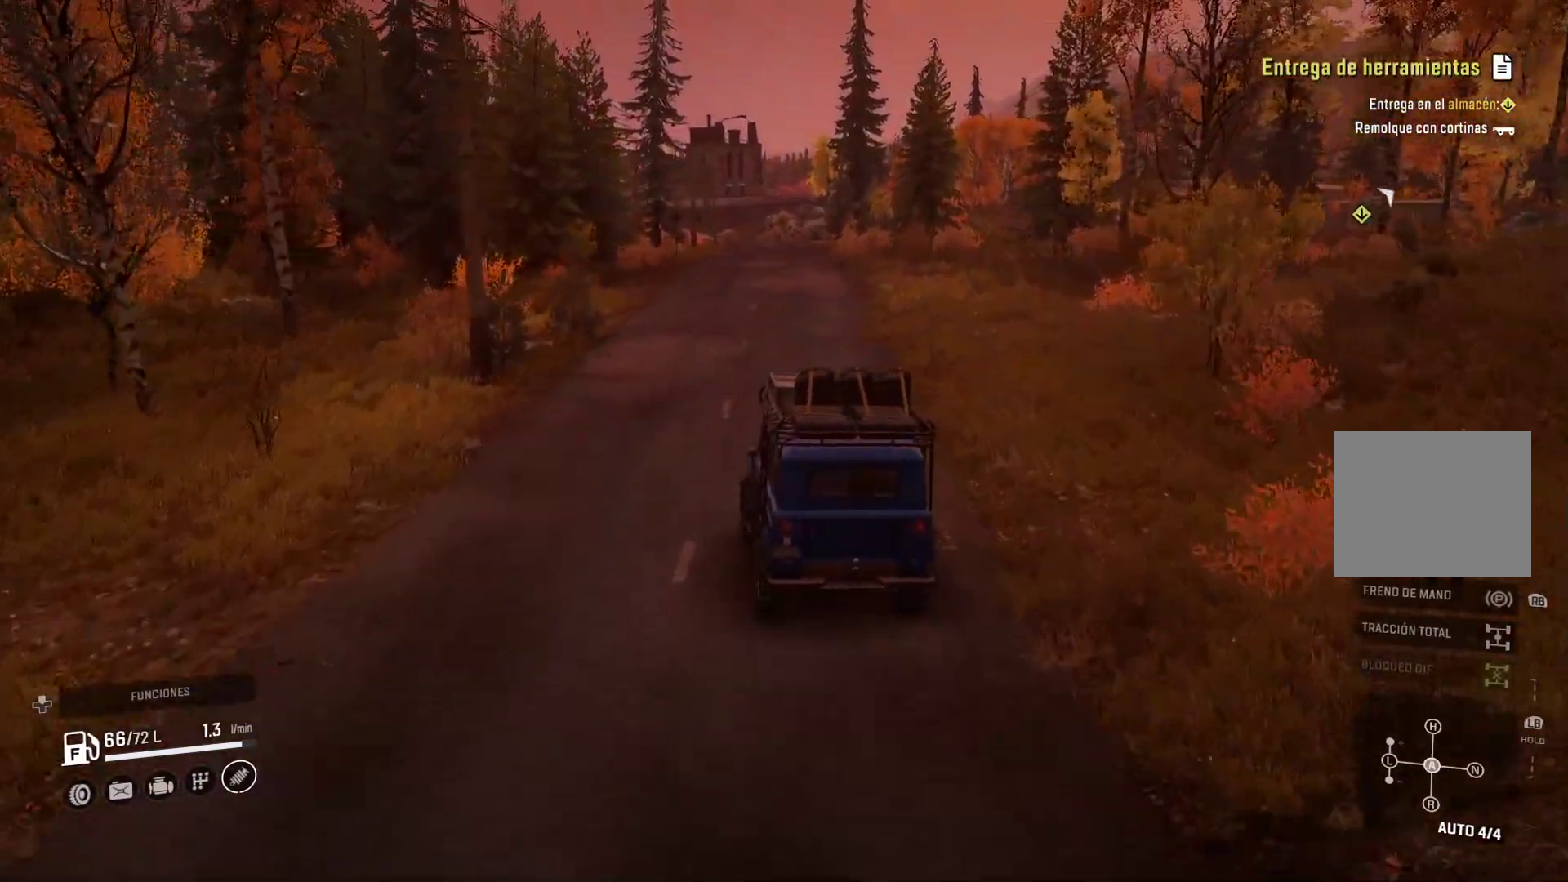
{"buttons": [], "left_stick": "center", "right_stick": "center", "events": [[333, "left_stick", "center"]]}
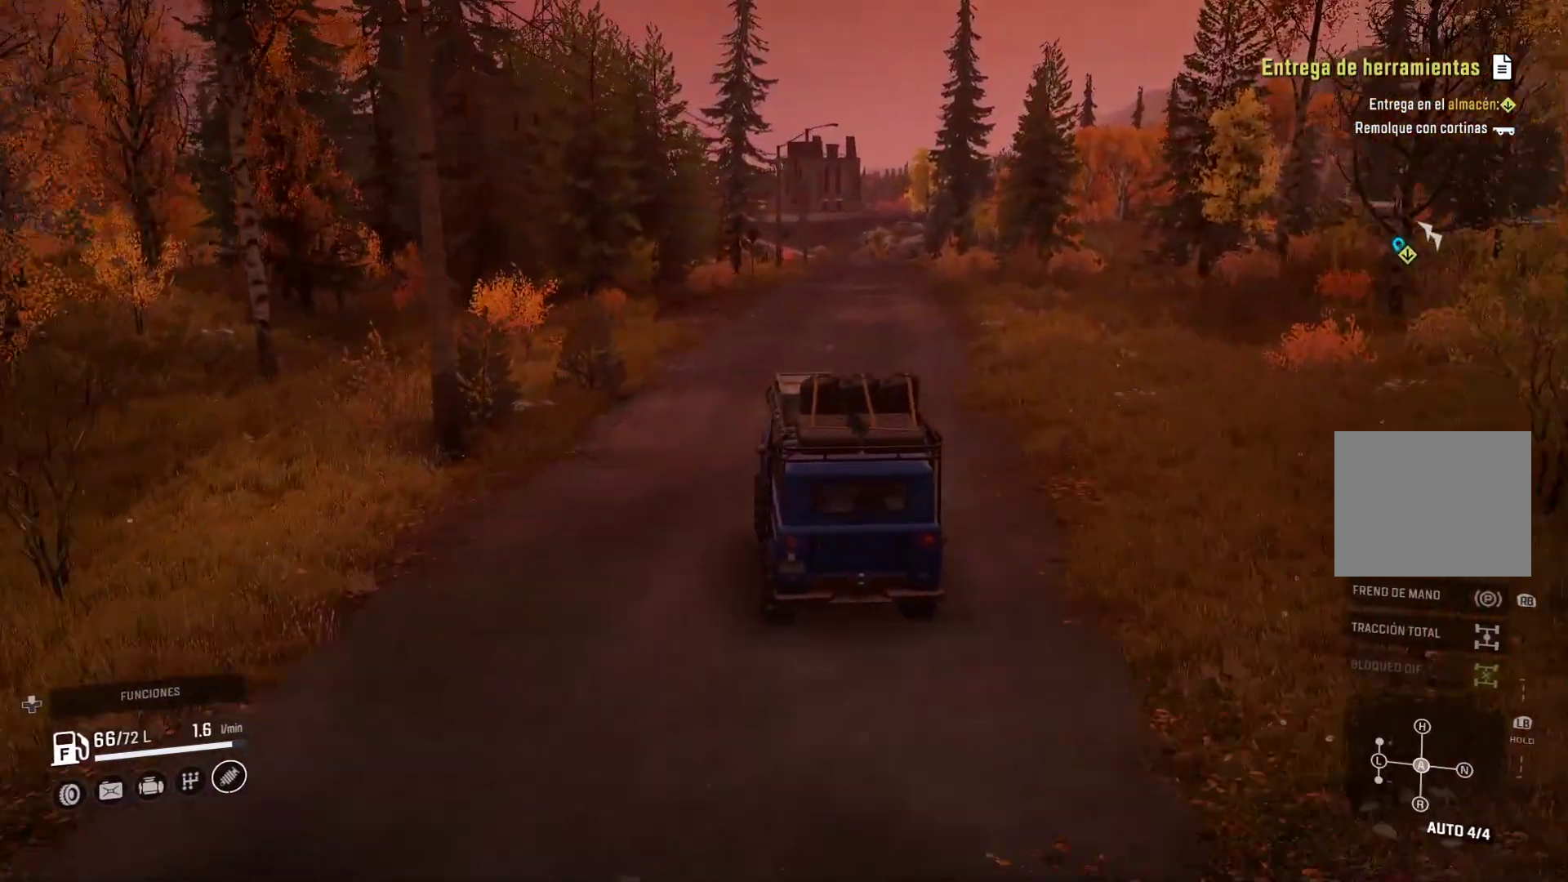
{"buttons": [], "left_stick": "center", "right_stick": "center", "events": [[83, "left_stick", "right"], [350, "left_stick", "center"]]}
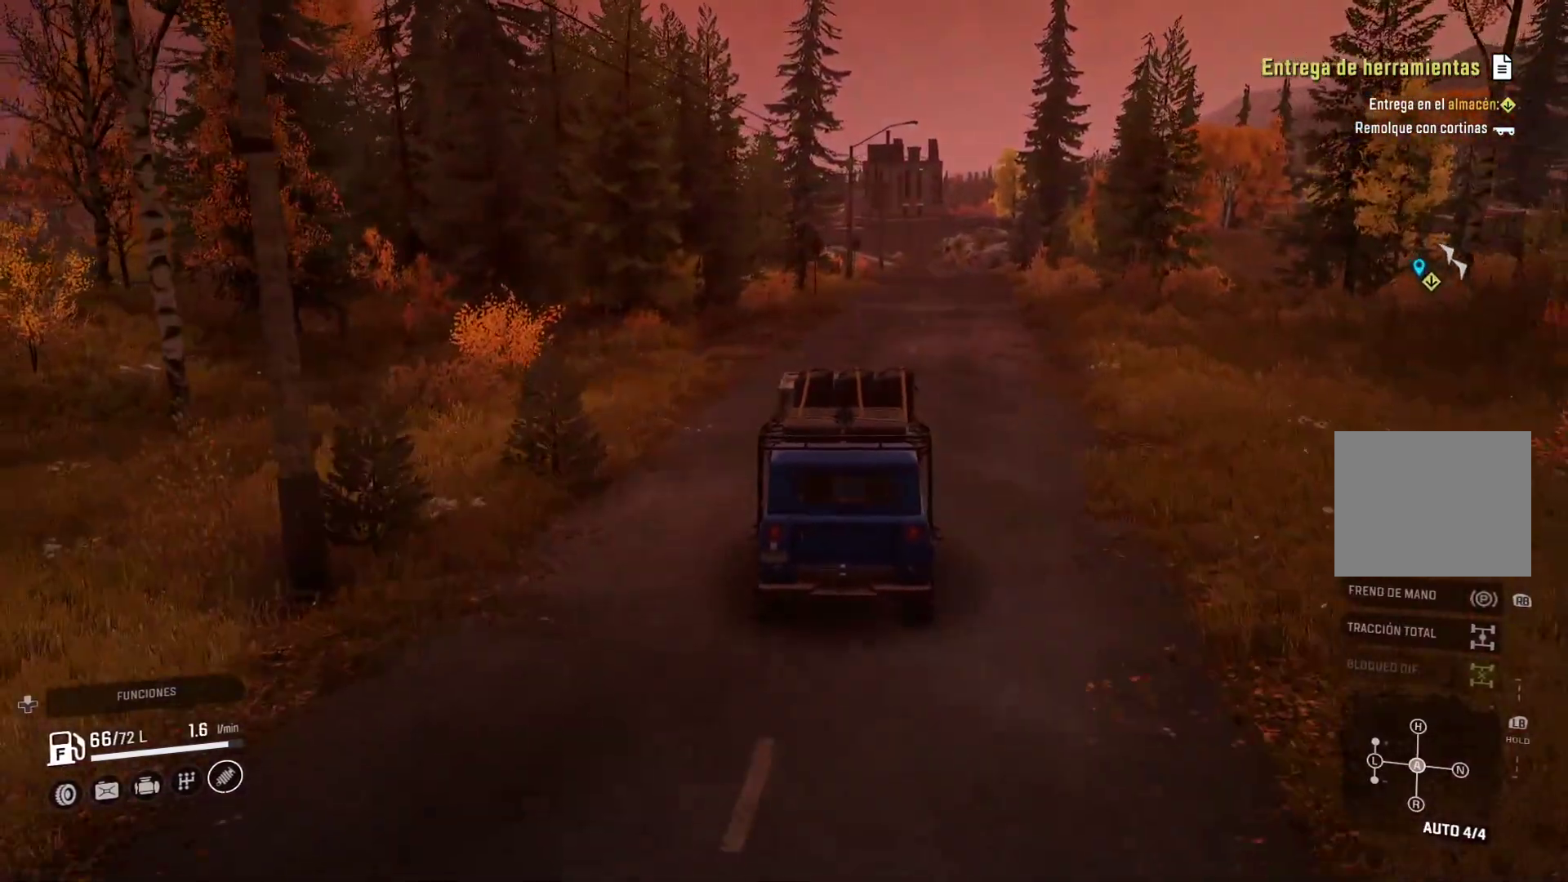
{"buttons": [], "left_stick": "center", "right_stick": "center", "events": [[33, "left_stick", "right"], [267, "left_stick", "center"]]}
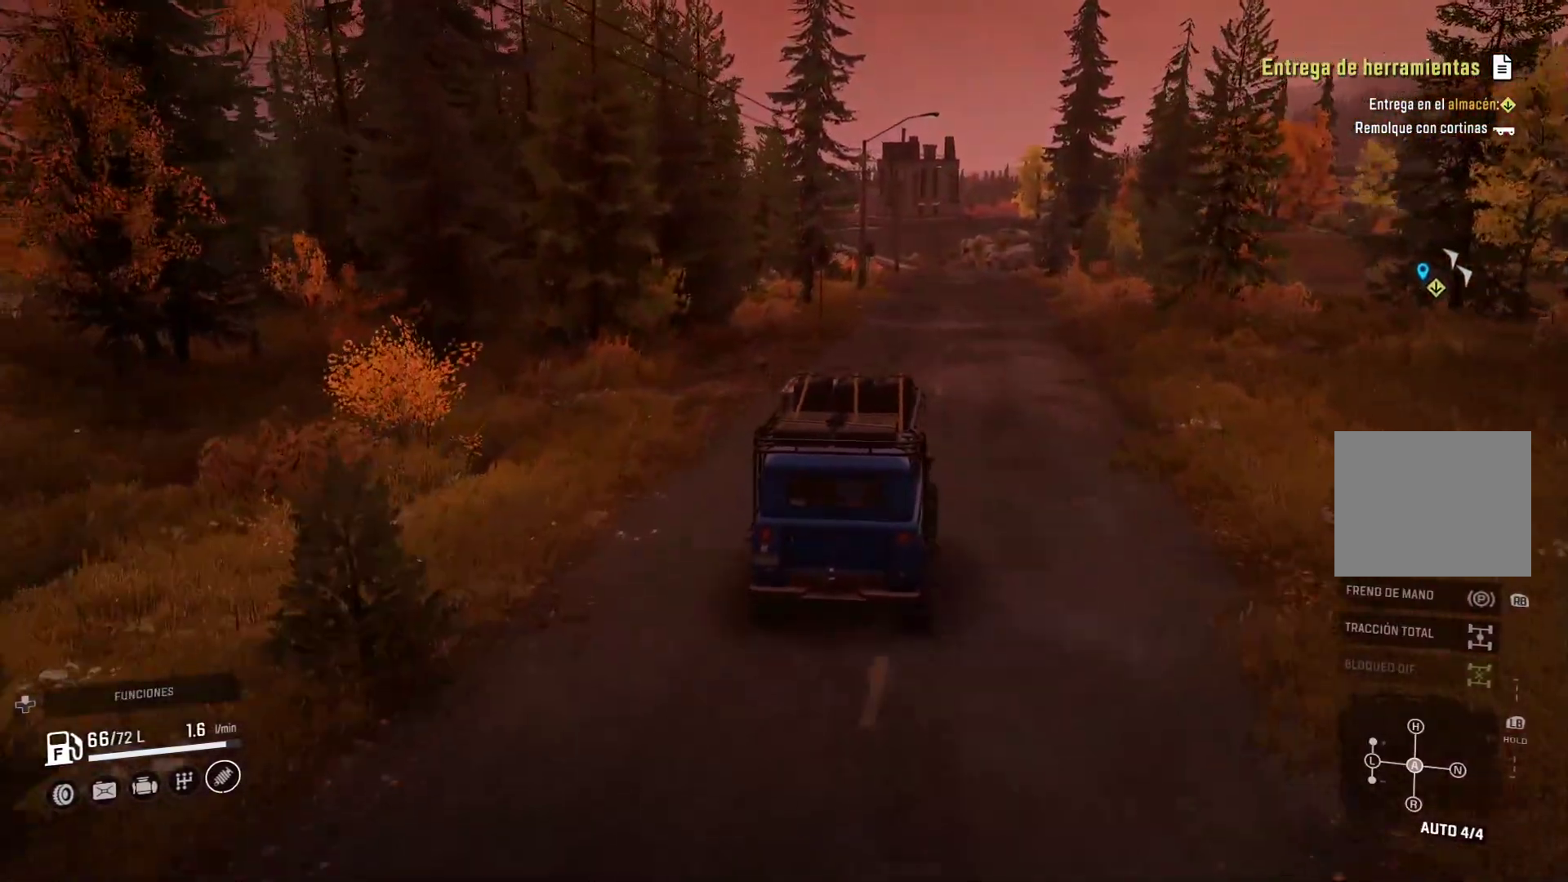
{"buttons": [], "left_stick": "center", "right_stick": "center", "events": [[317, "left_stick", "right"], [500, "left_stick", "center"]]}
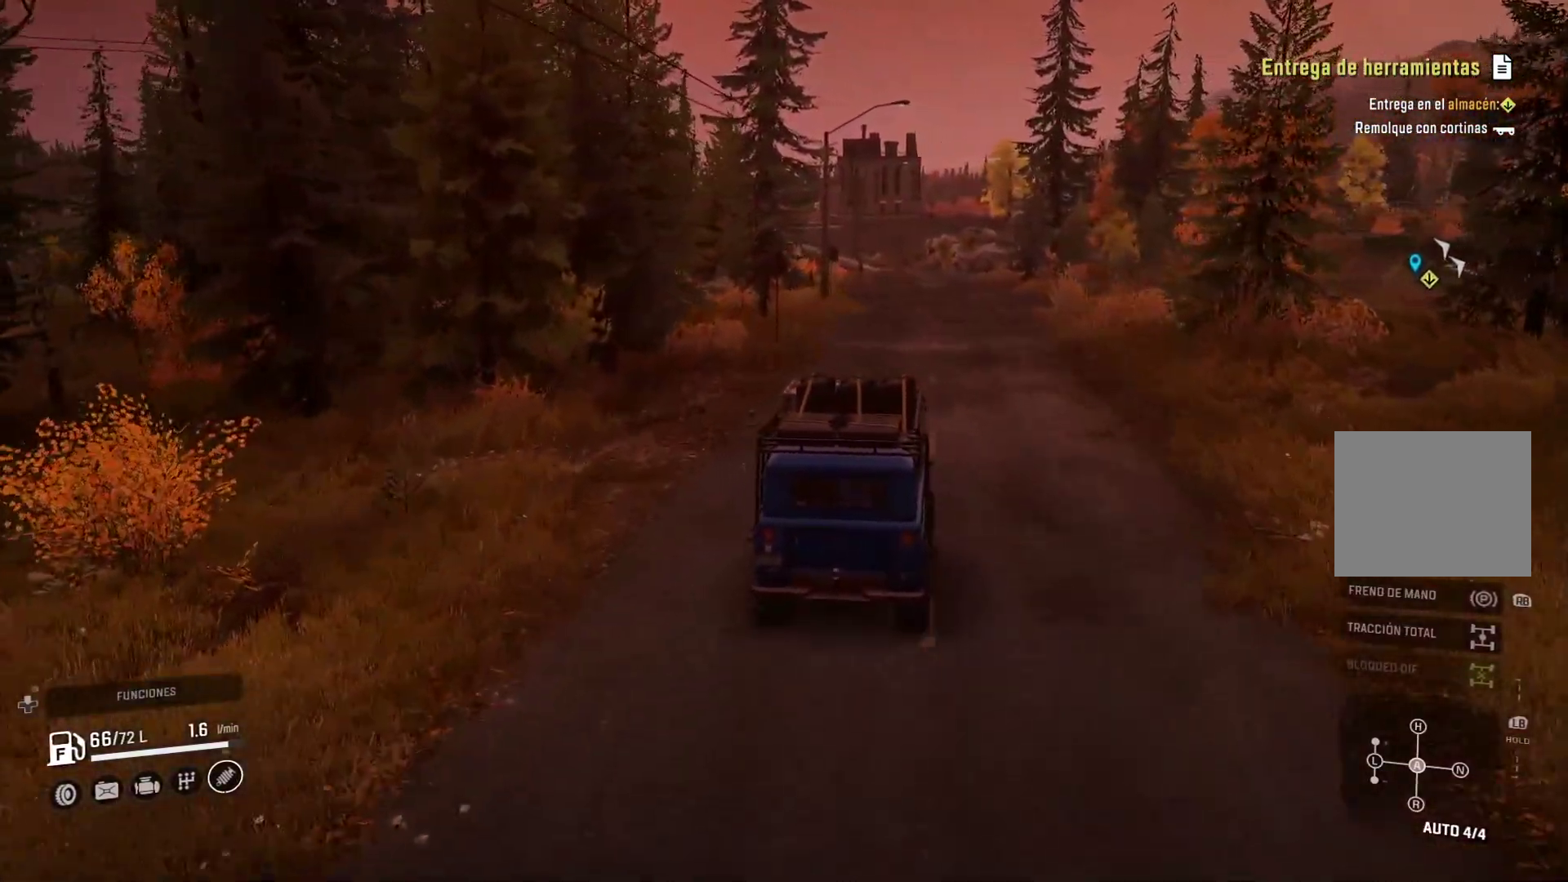
{"buttons": [], "left_stick": "center", "right_stick": "center", "events": []}
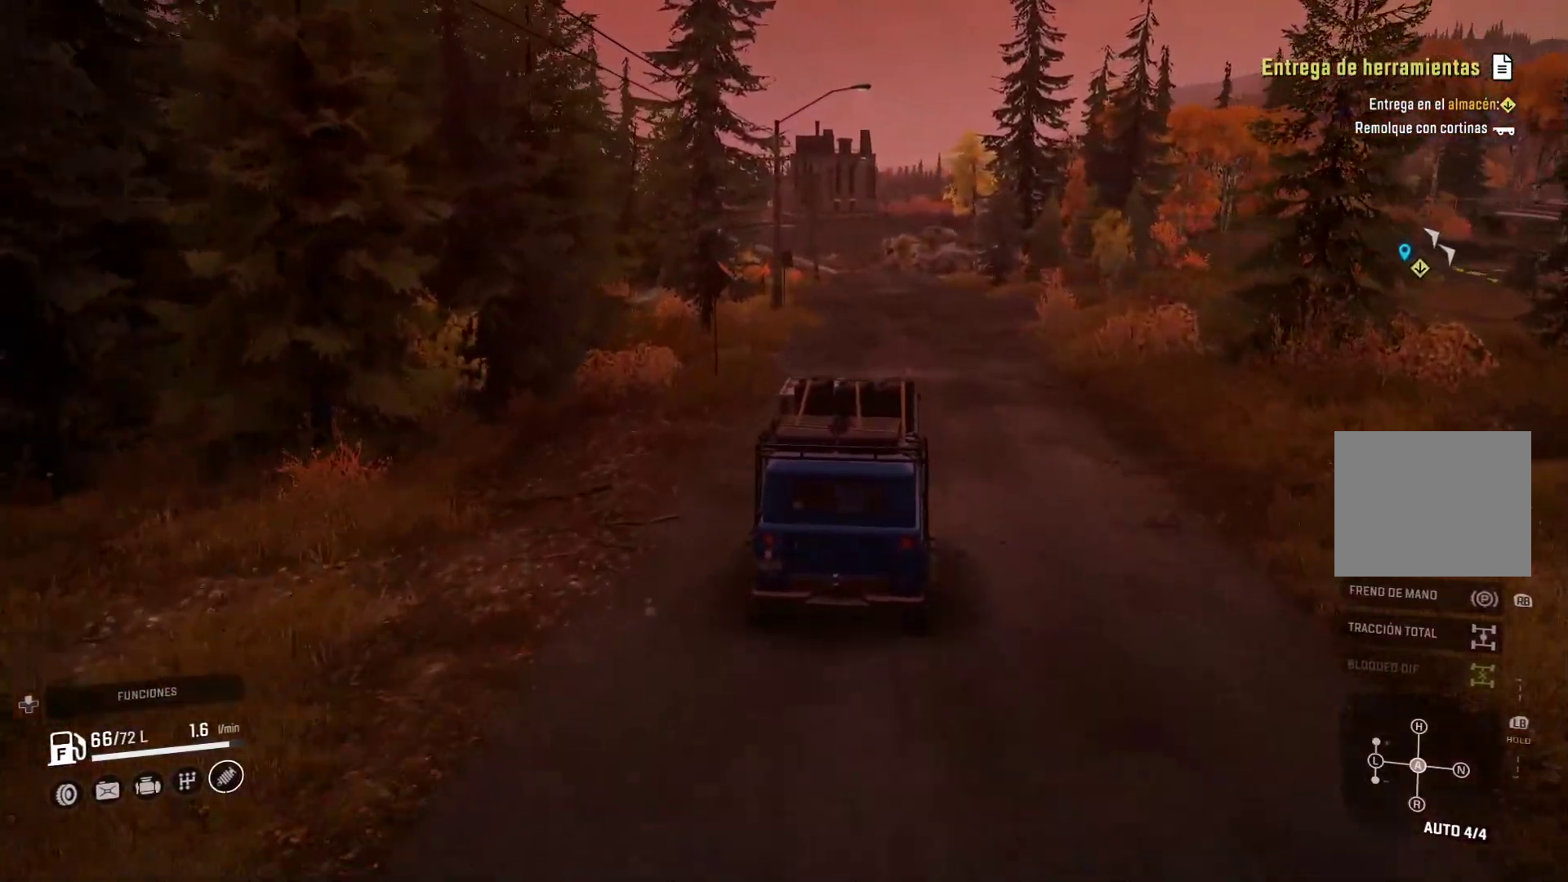
{"buttons": [], "left_stick": "left", "right_stick": "center", "events": [[450, "left_stick", "left"]]}
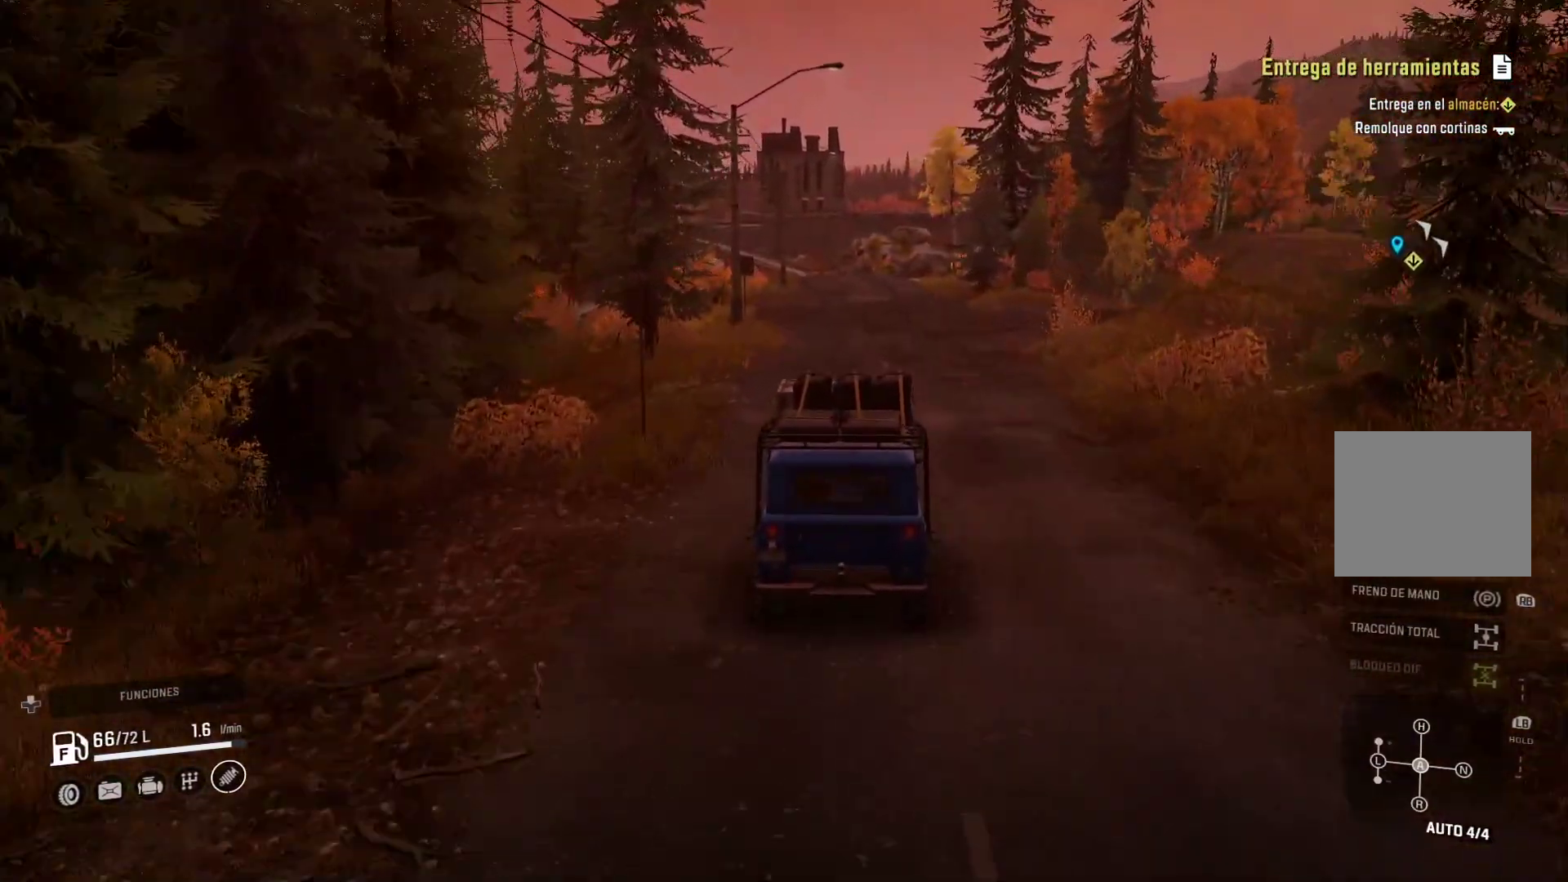
{"buttons": [], "left_stick": "center", "right_stick": "center", "events": [[83, "left_stick", "center"], [133, "right_stick", "right"], [450, "right_stick", "center"]]}
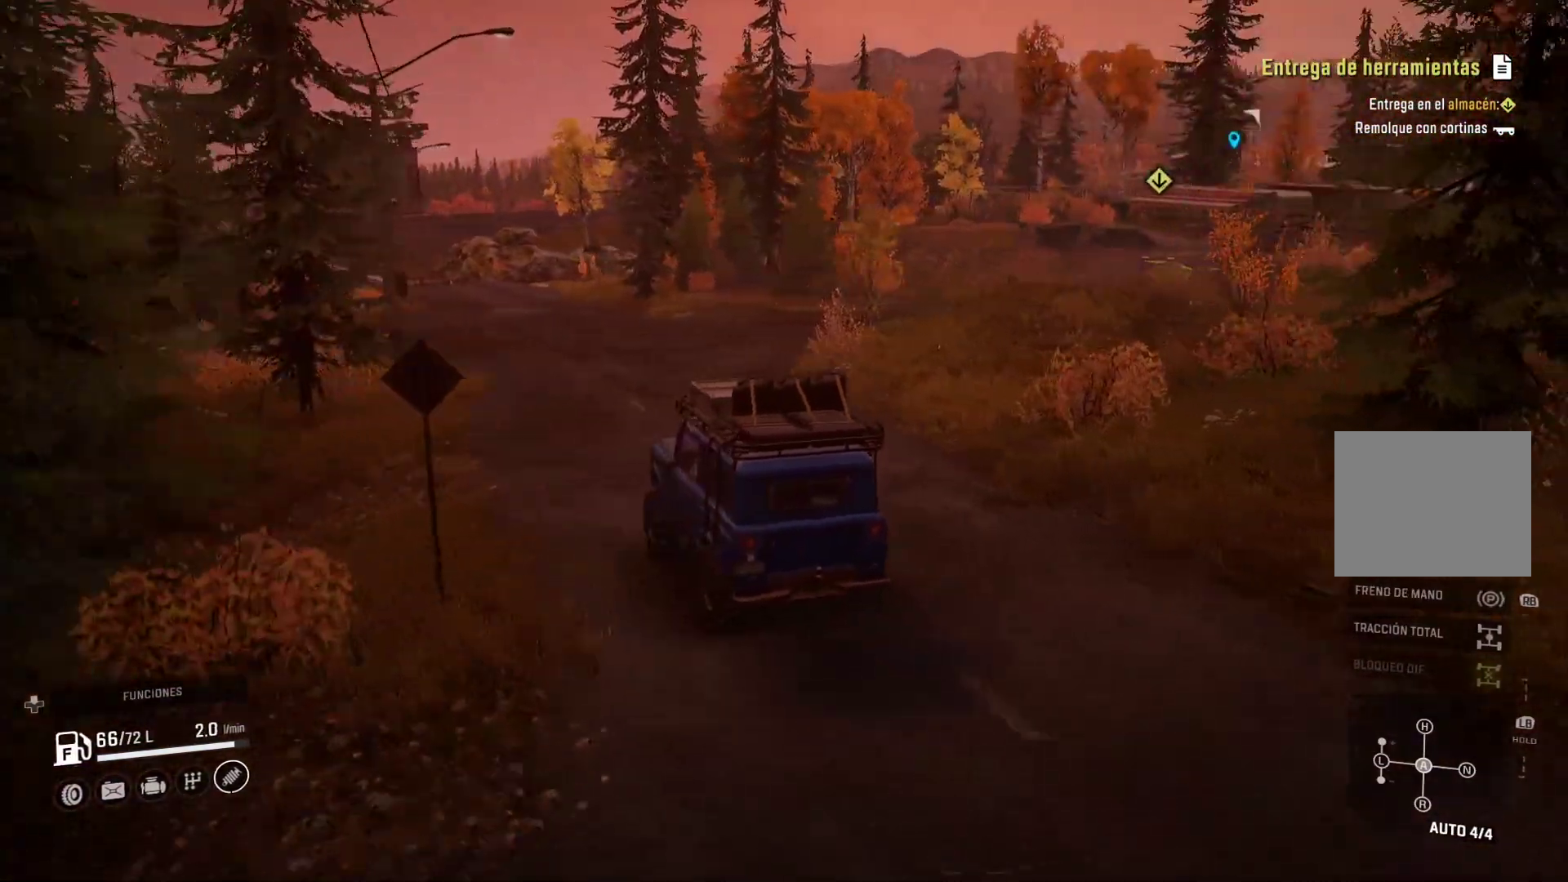
{"buttons": [], "left_stick": "center", "right_stick": "center", "events": [[267, "left_stick", "left"], [400, "left_stick", "center"]]}
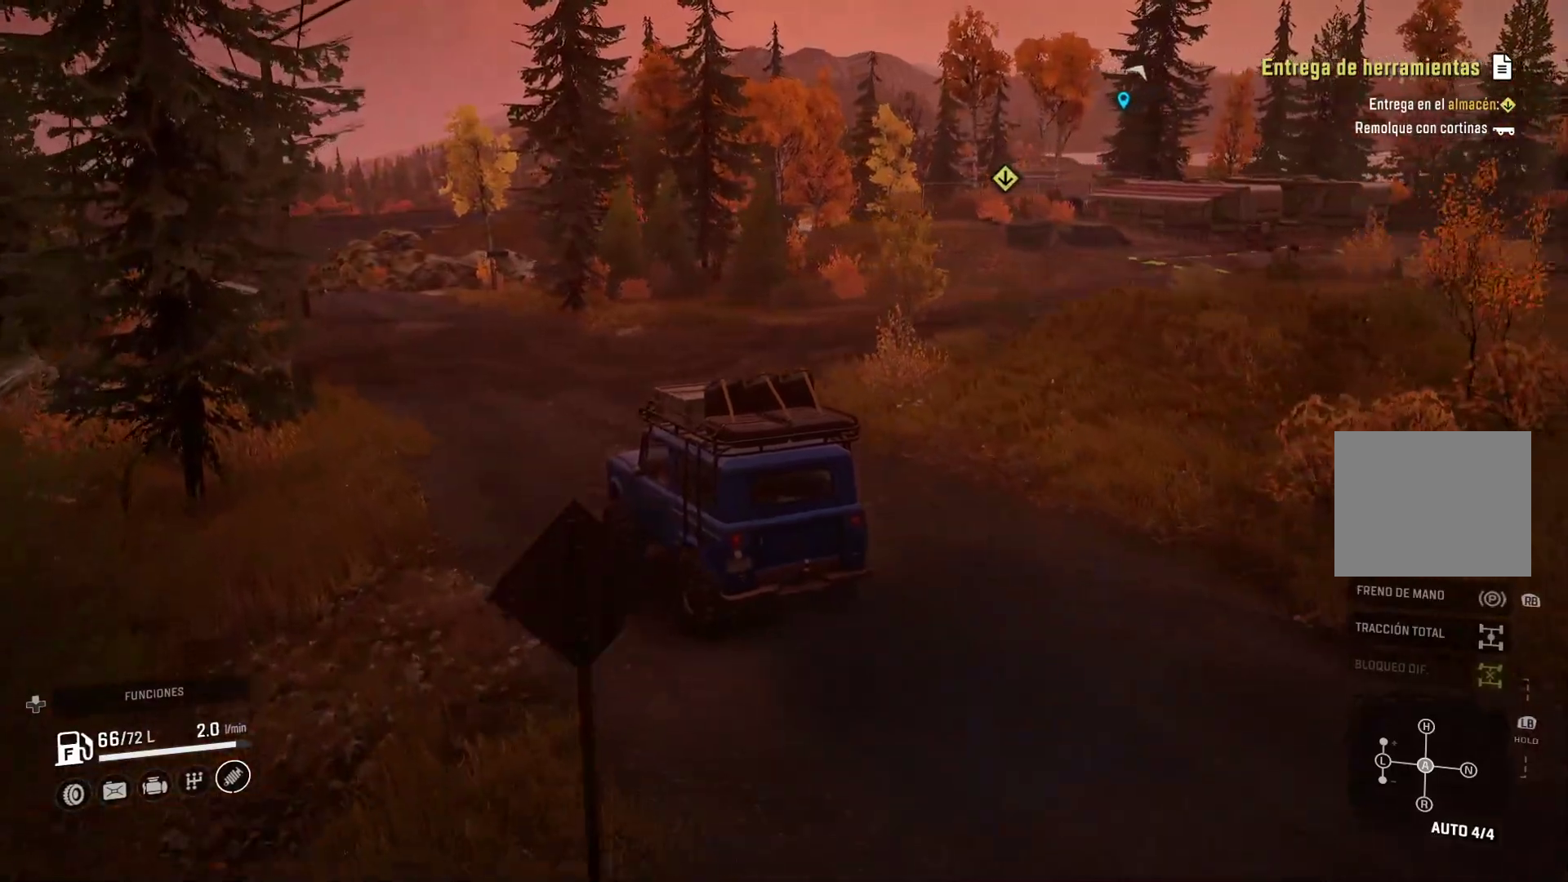
{"buttons": [], "left_stick": "center", "right_stick": "left", "events": [[233, "left_stick", "left"], [267, "right_stick", "left"], [317, "left_stick", "center"]]}
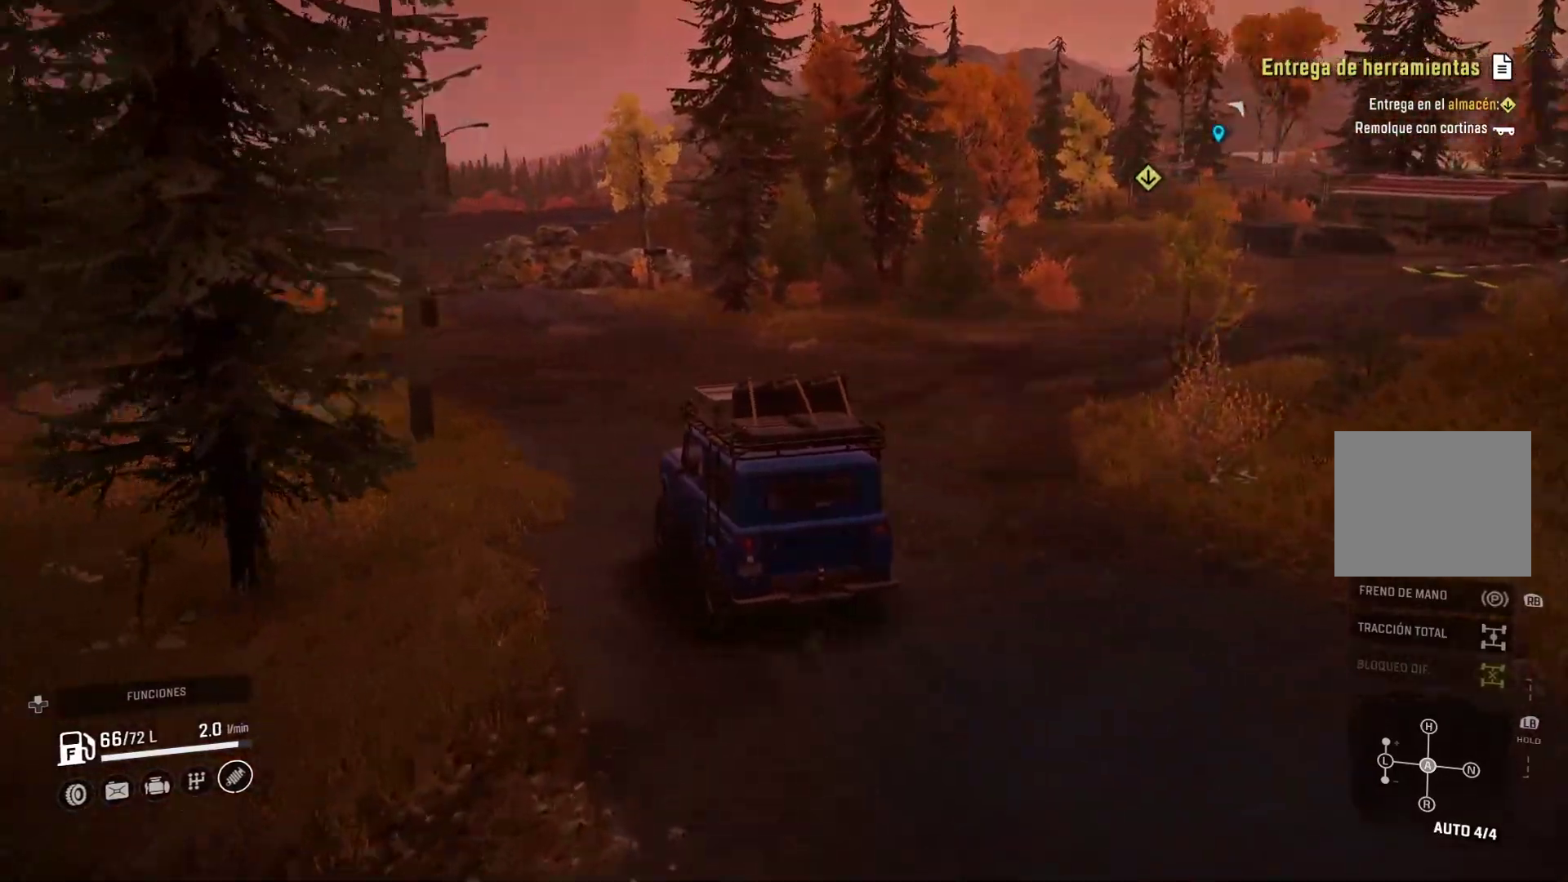
{"buttons": [], "left_stick": "center", "right_stick": "center", "events": [[133, "right_stick", "center"]]}
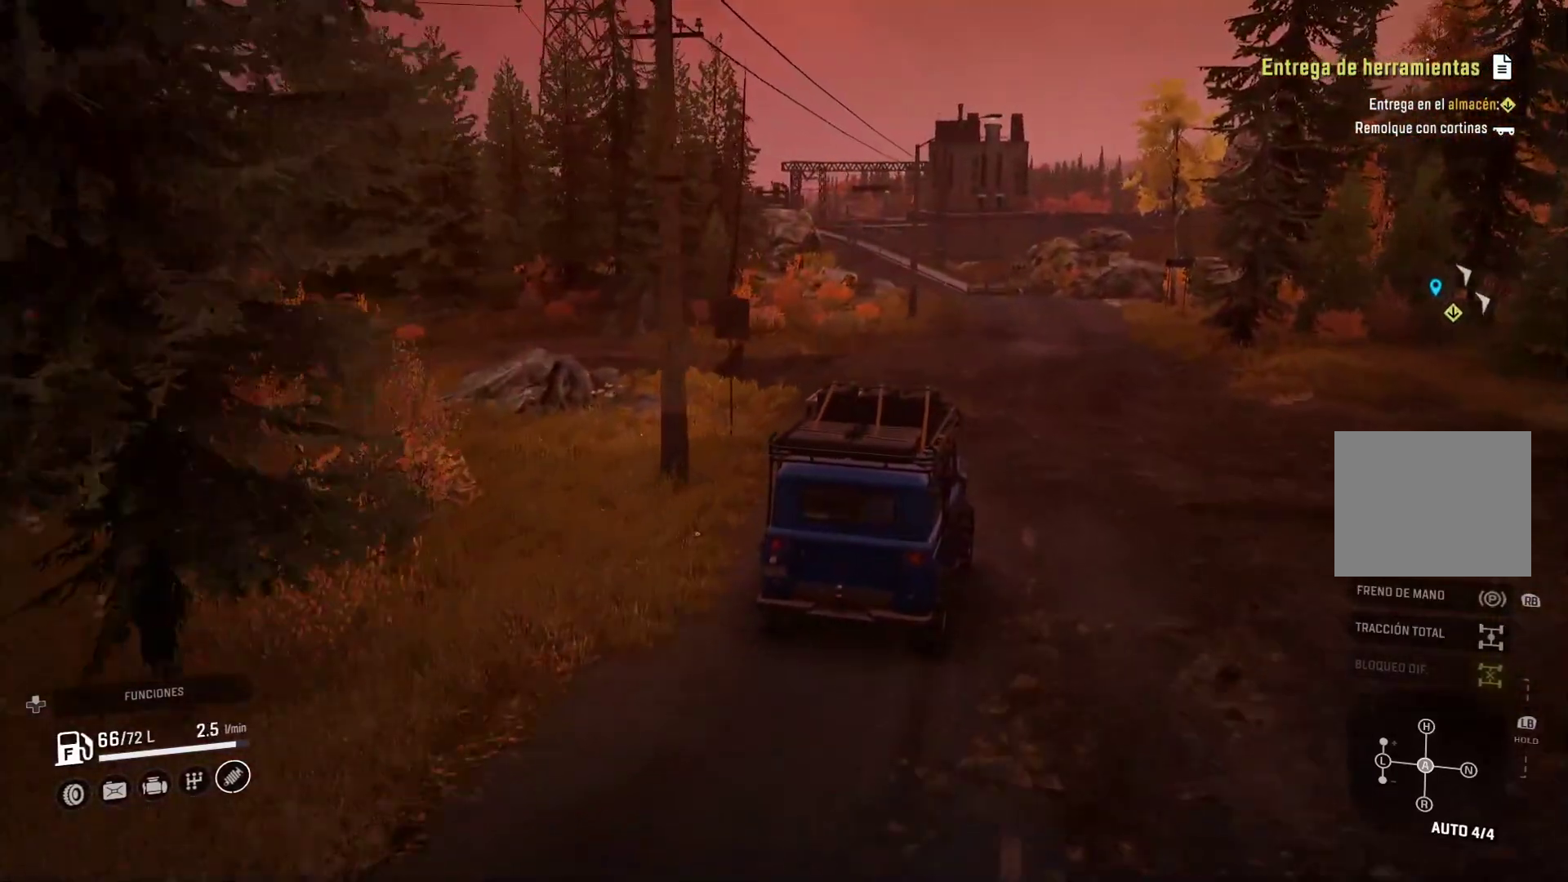
{"buttons": [], "left_stick": "center", "right_stick": "right", "events": [[267, "right_stick", "right"]]}
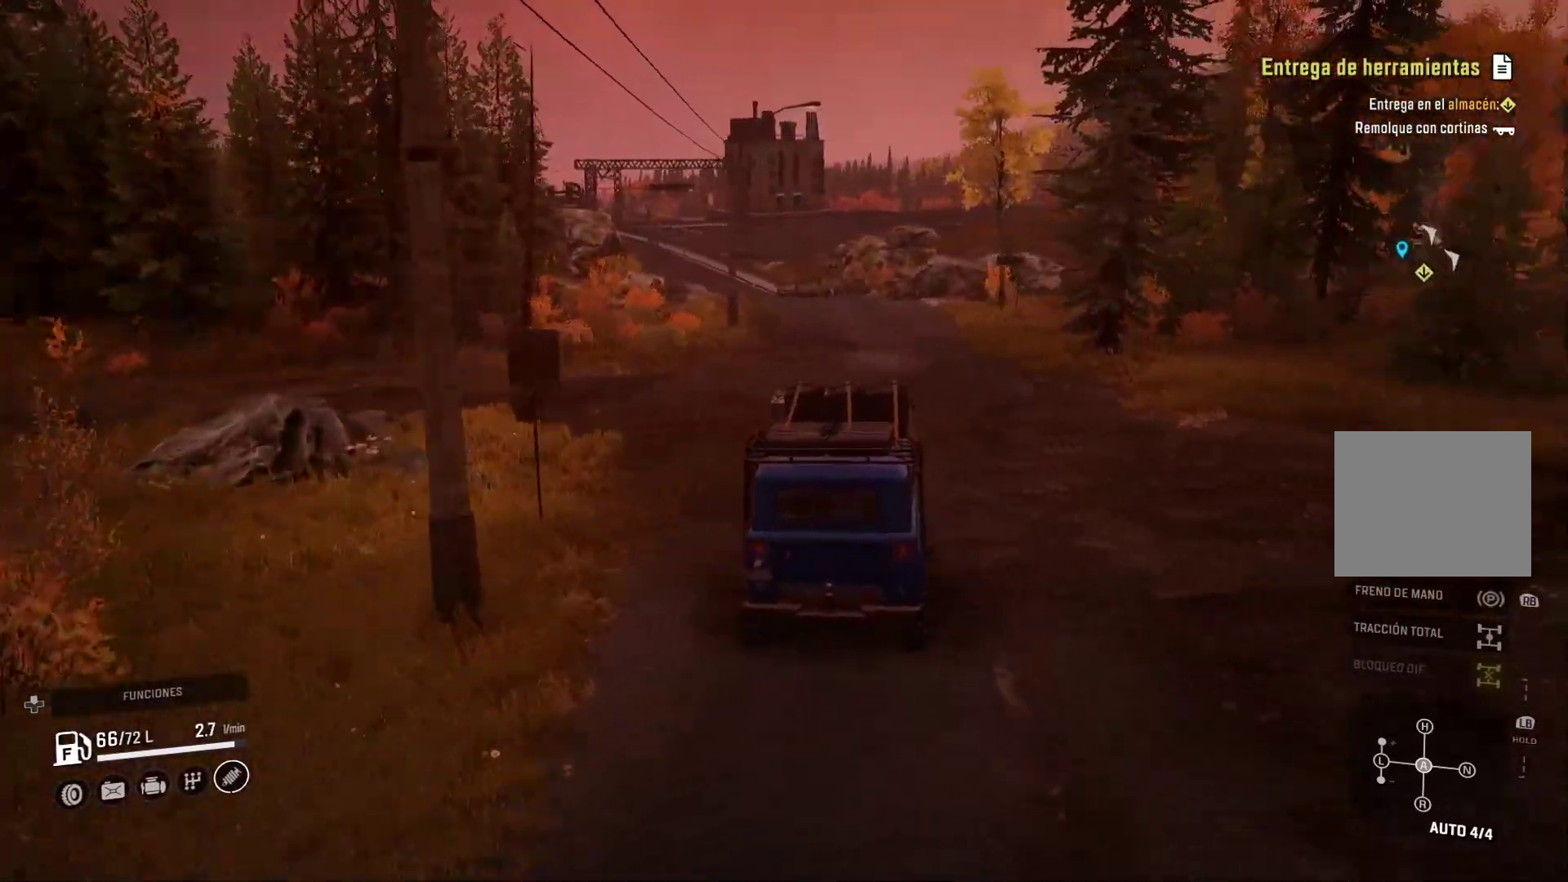
{"buttons": [], "left_stick": "center", "right_stick": "center", "events": [[467, "right_stick", "center"]]}
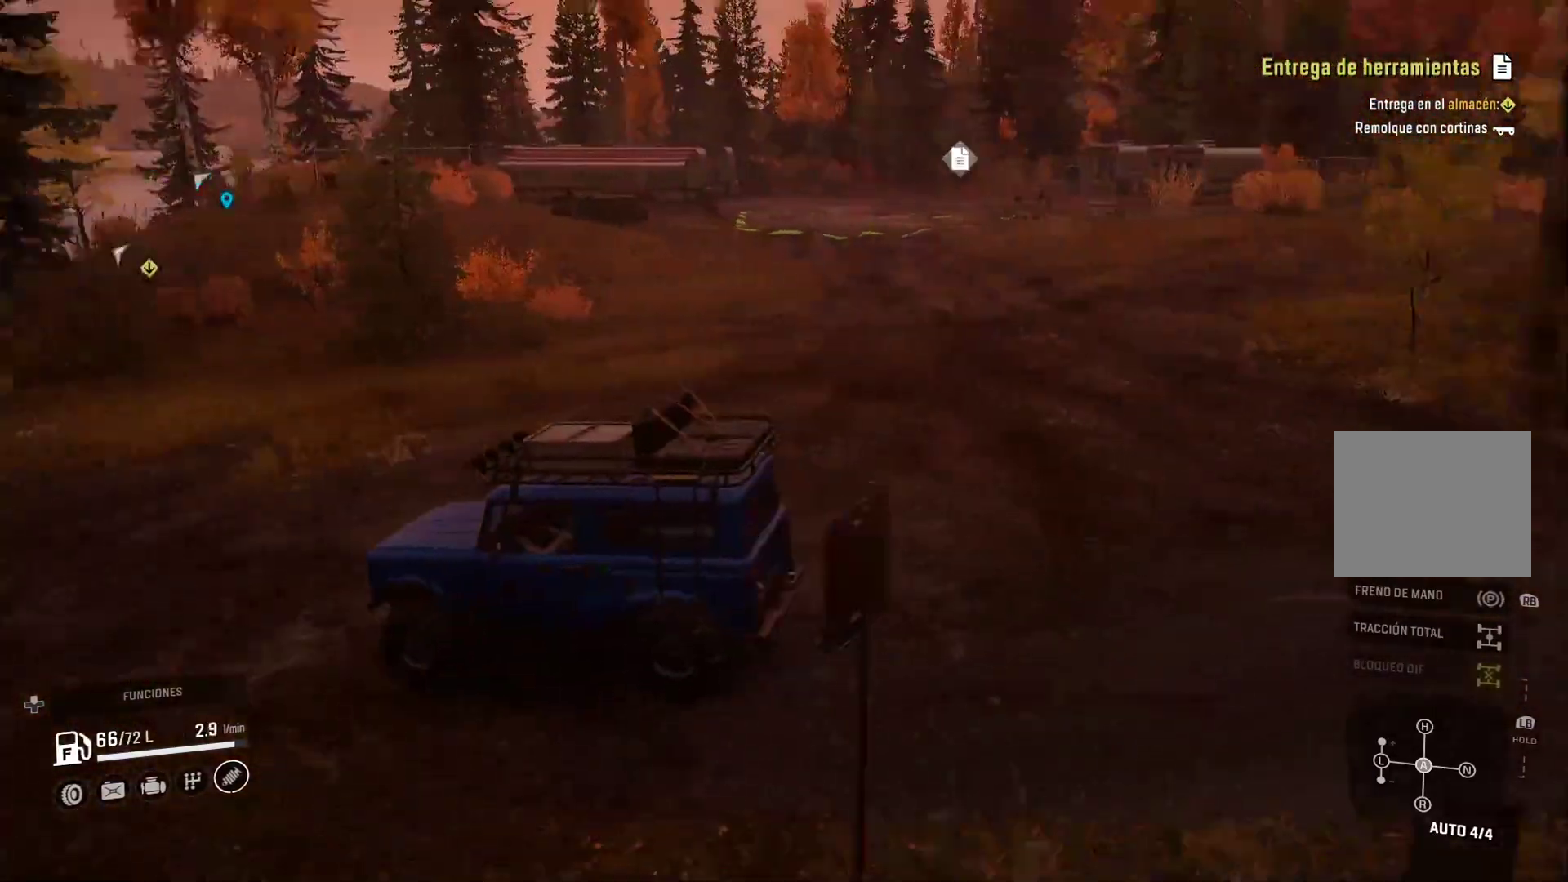
{"buttons": [], "left_stick": "center", "right_stick": "center", "events": []}
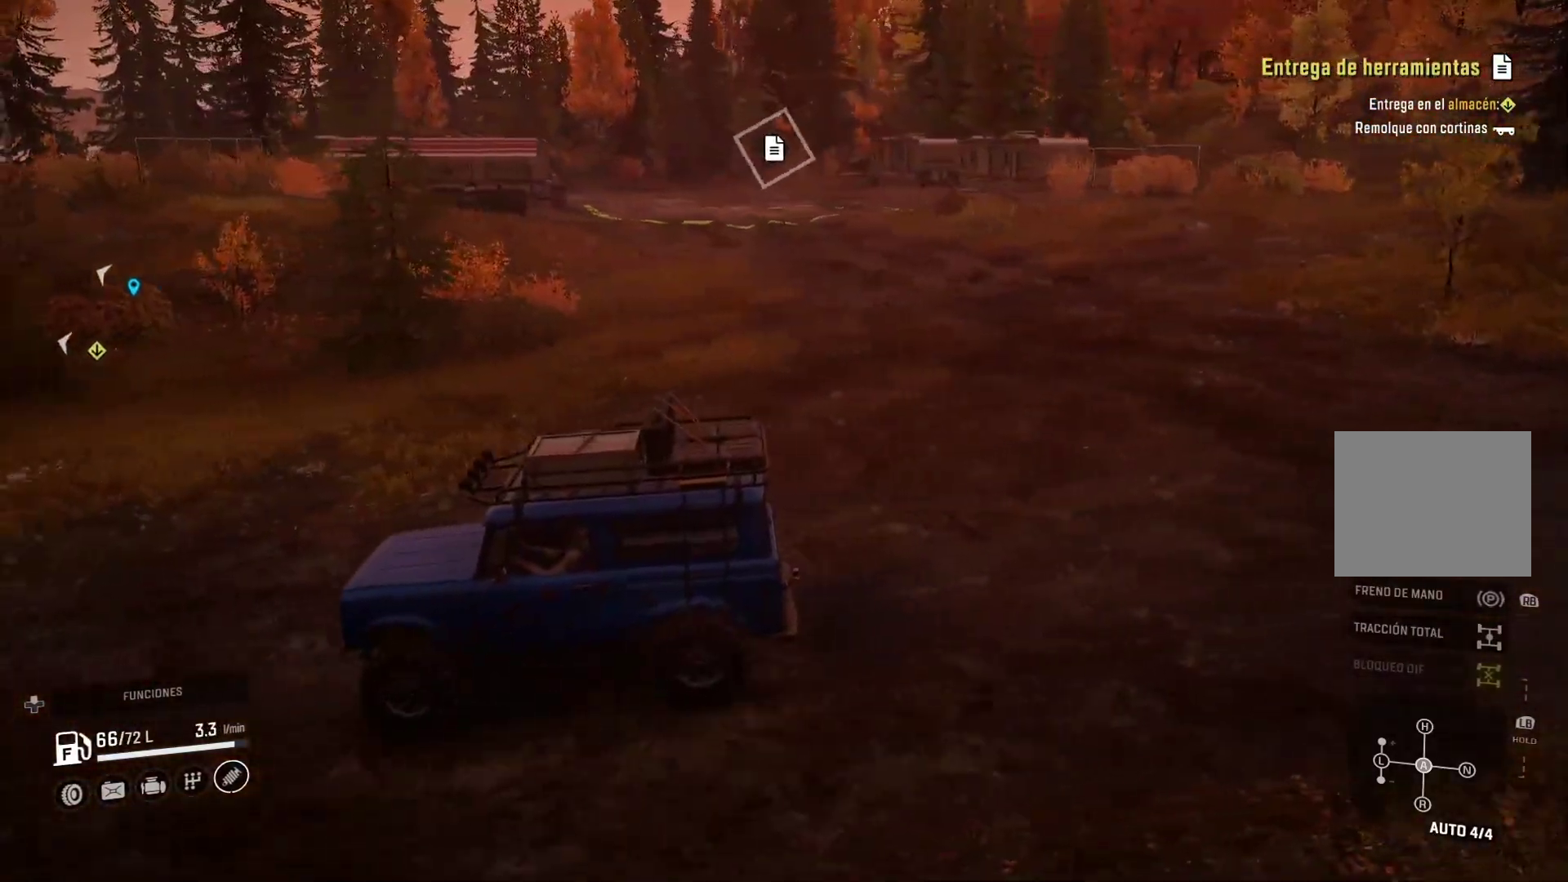
{"buttons": [], "left_stick": "center", "right_stick": "left", "events": [[117, "right_stick", "left"]]}
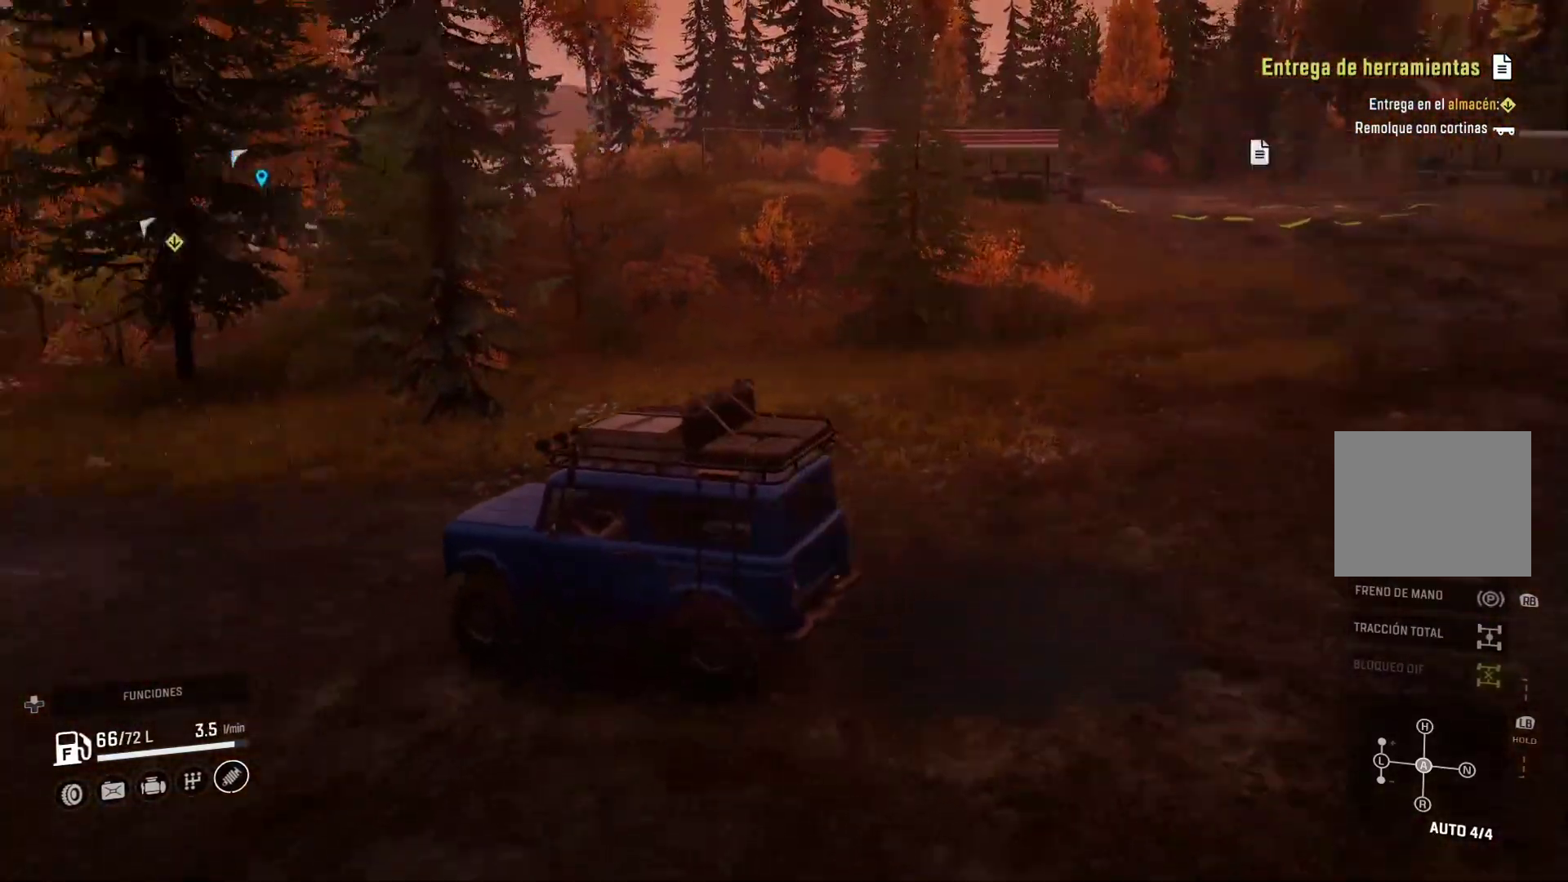
{"buttons": [], "left_stick": "left", "right_stick": "center", "events": [[450, "right_stick", "center"], [467, "left_stick", "left"]]}
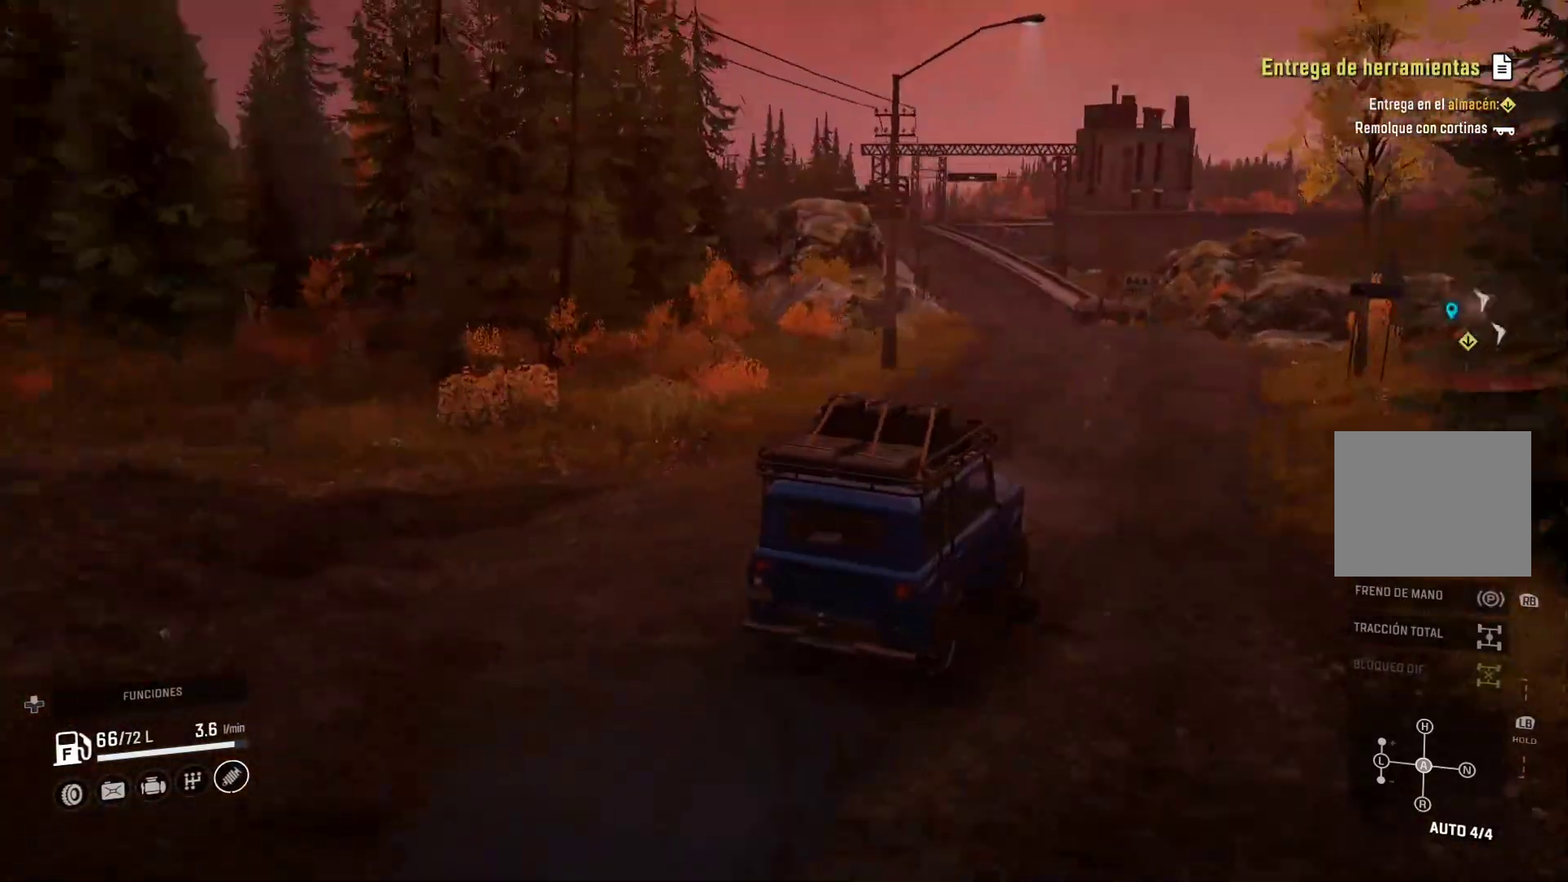
{"buttons": [], "left_stick": "center", "right_stick": "center", "events": [[267, "left_stick", "center"]]}
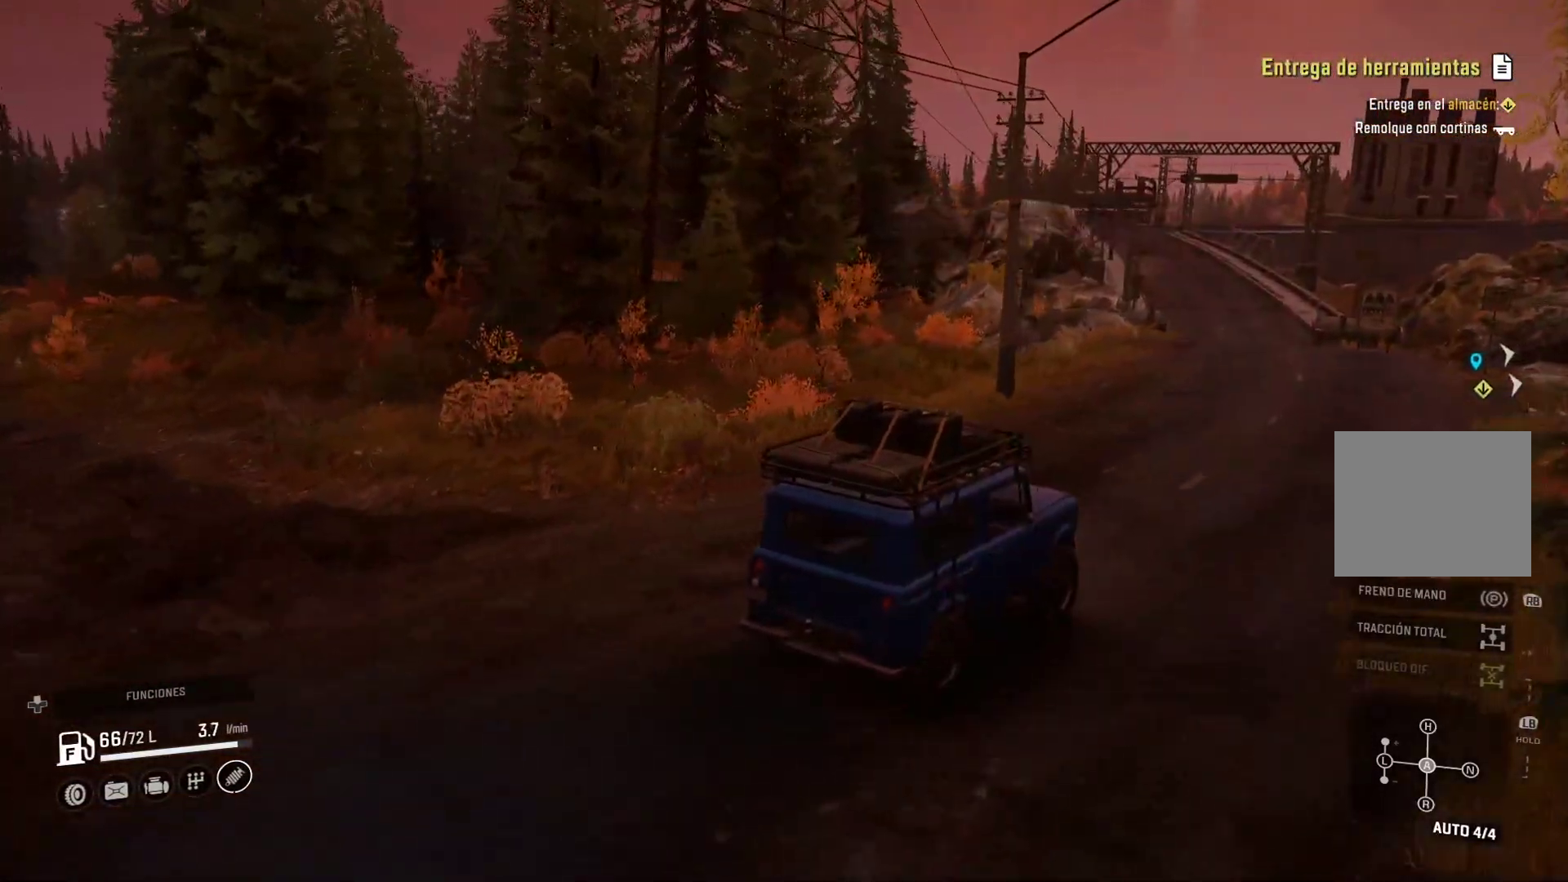
{"buttons": [], "left_stick": "center", "right_stick": "right", "events": [[267, "left_stick", "left"], [417, "right_stick", "right"], [433, "left_stick", "center"]]}
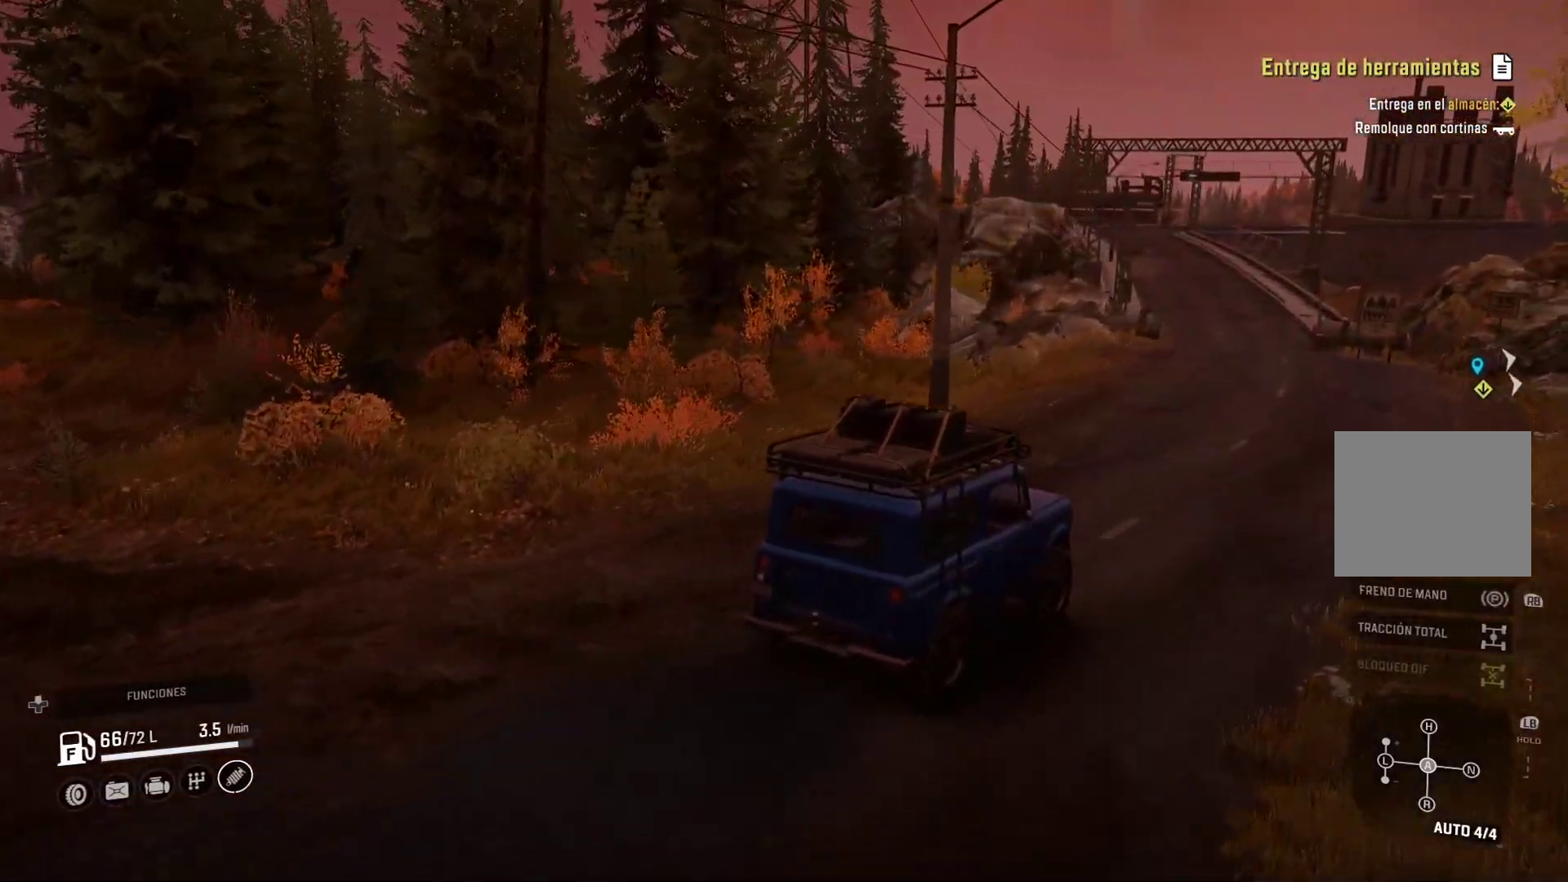
{"buttons": [], "left_stick": "center", "right_stick": "center", "events": [[283, "right_stick", "center"]]}
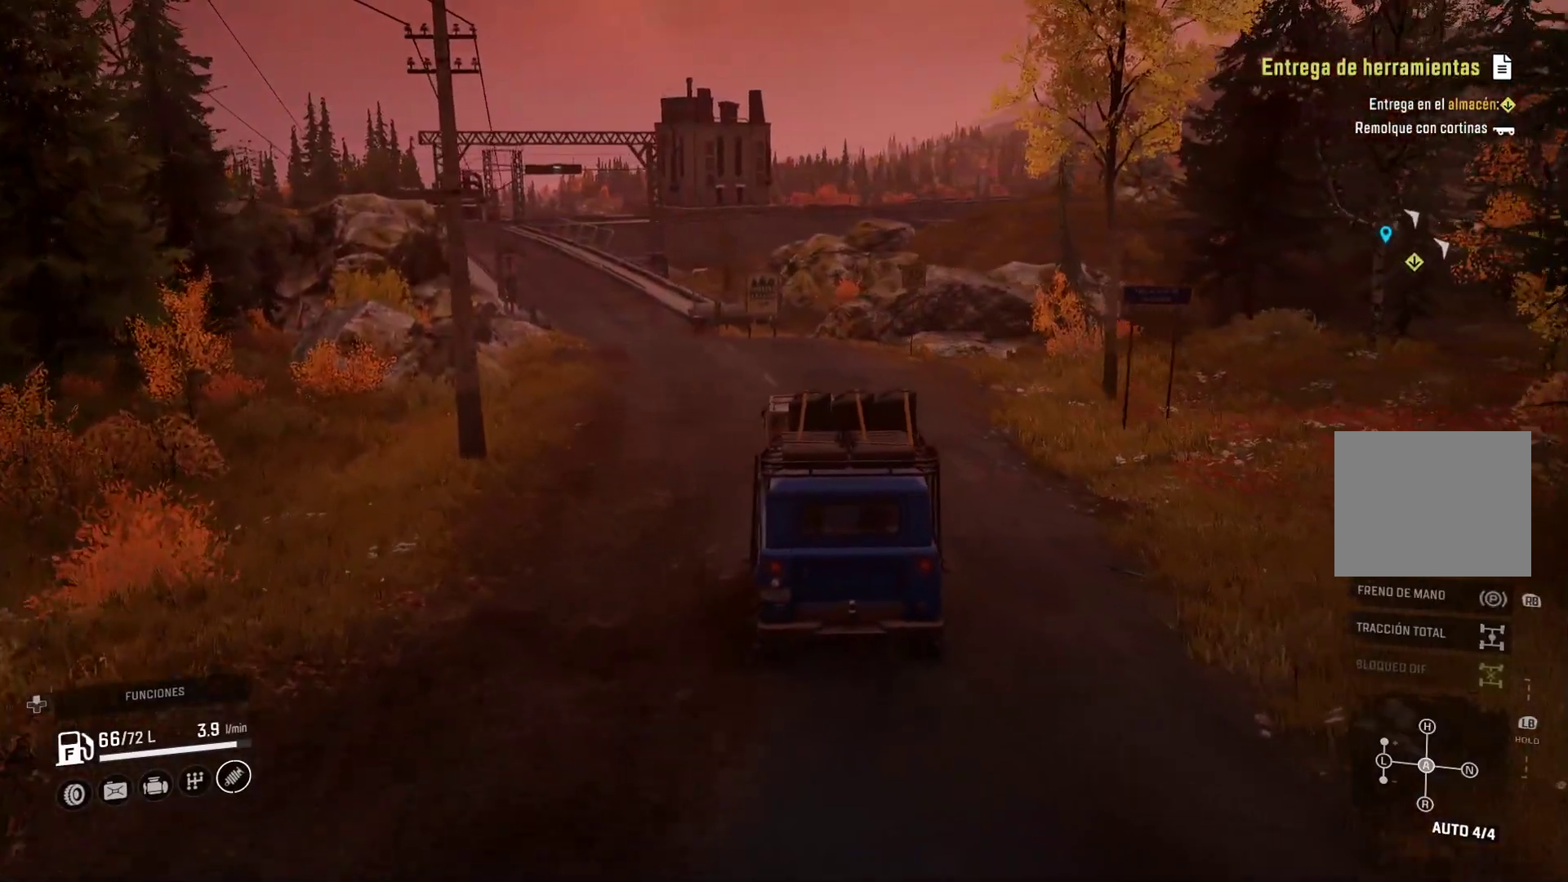
{"buttons": [], "left_stick": "center", "right_stick": "center", "events": [[50, "left_stick", "left"], [217, "left_stick", "center"]]}
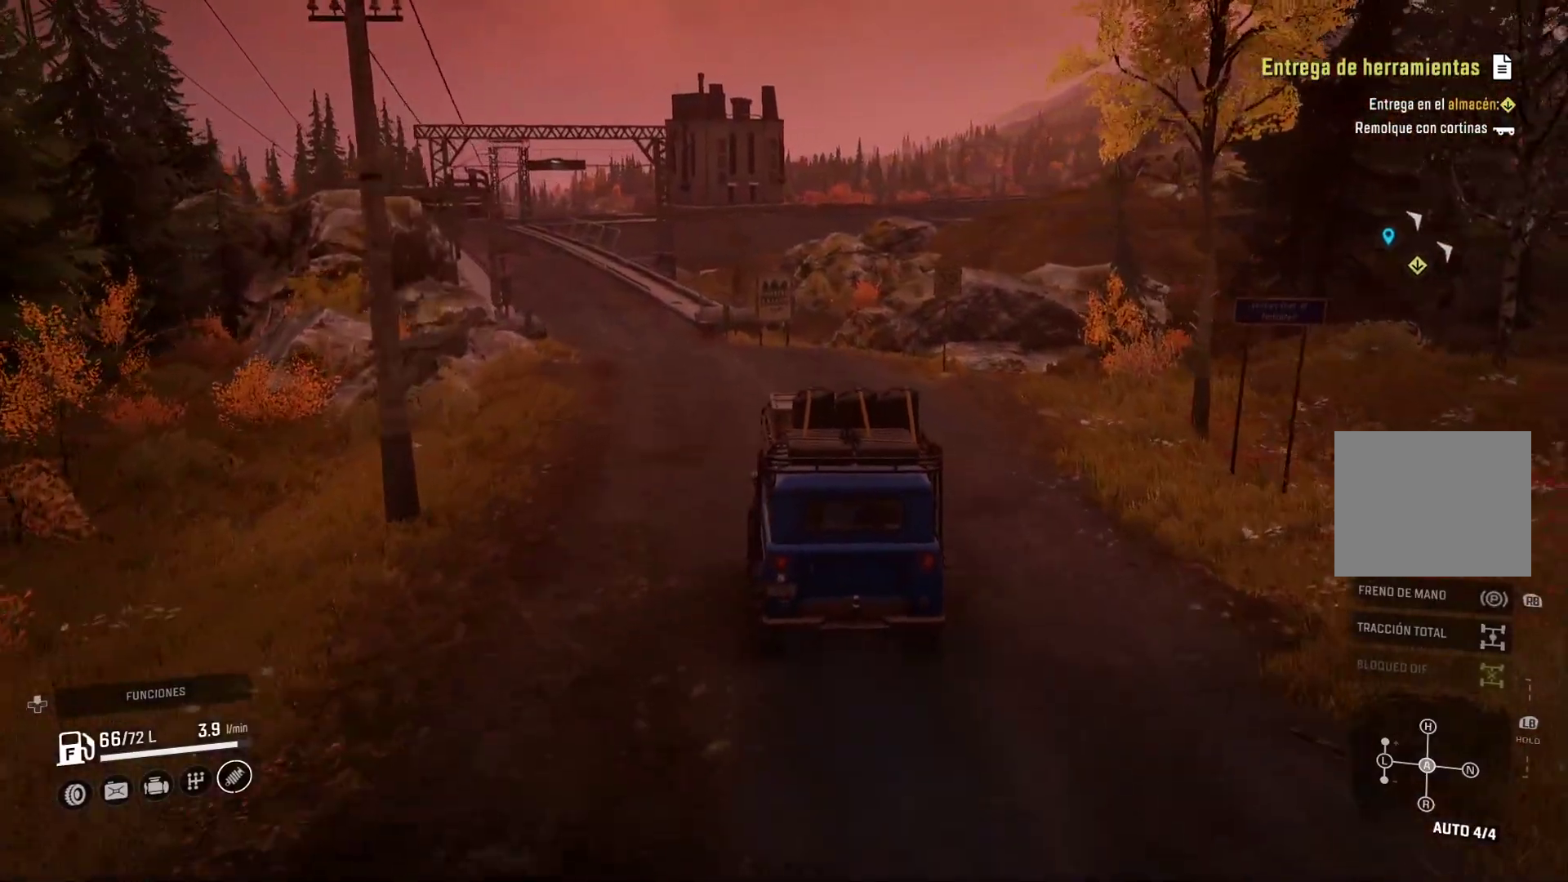
{"buttons": [], "left_stick": "center", "right_stick": "center", "events": [[217, "left_stick", "left"], [400, "left_stick", "center"]]}
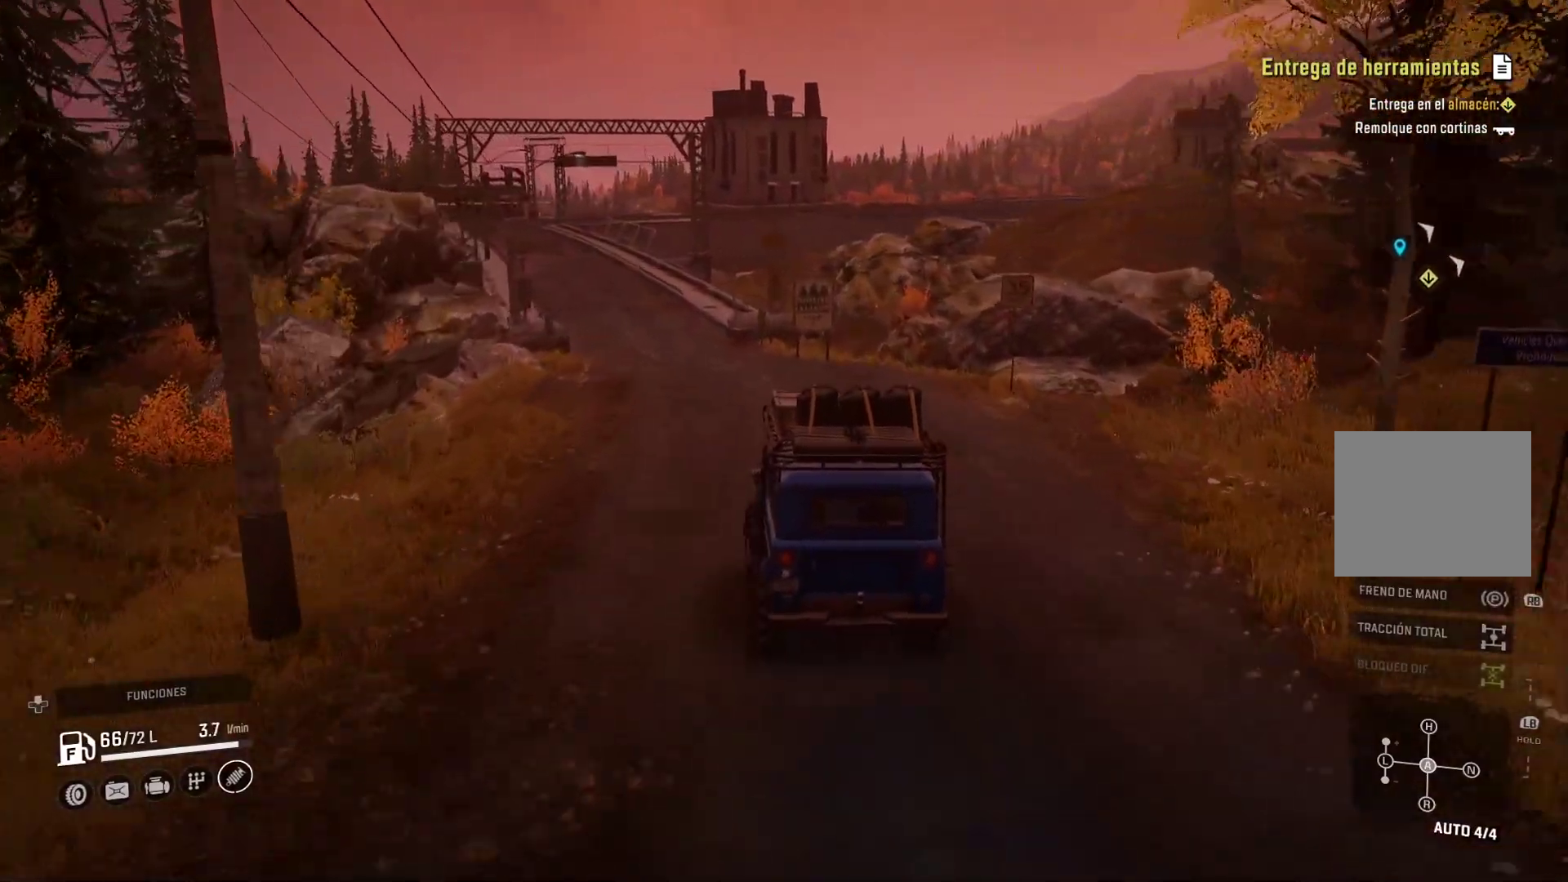
{"buttons": [], "left_stick": "center", "right_stick": "center", "events": []}
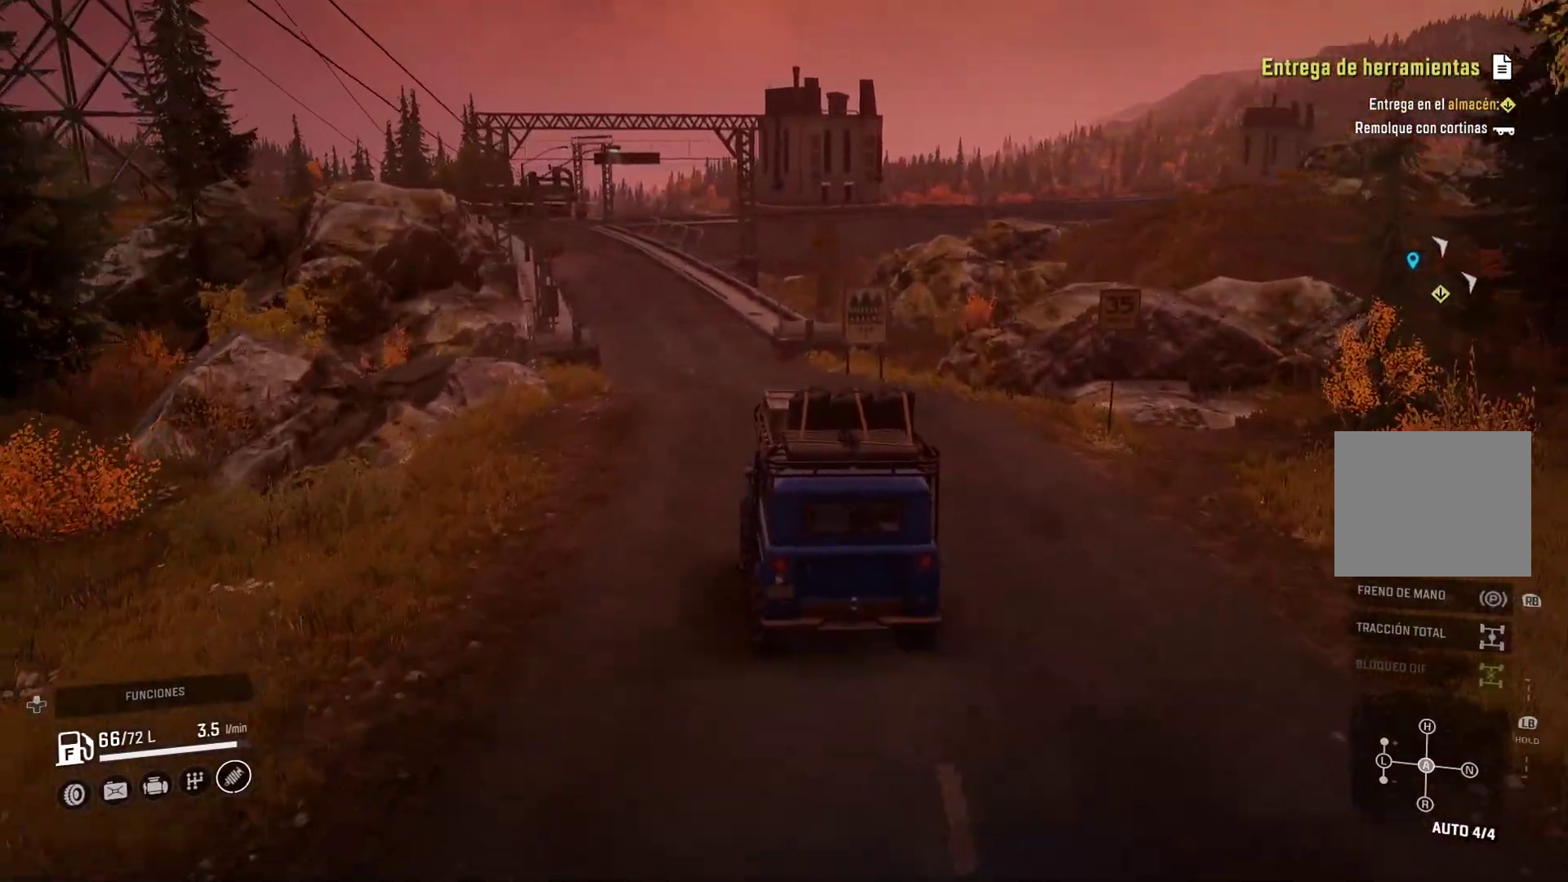
{"buttons": [], "left_stick": "center", "right_stick": "center", "events": []}
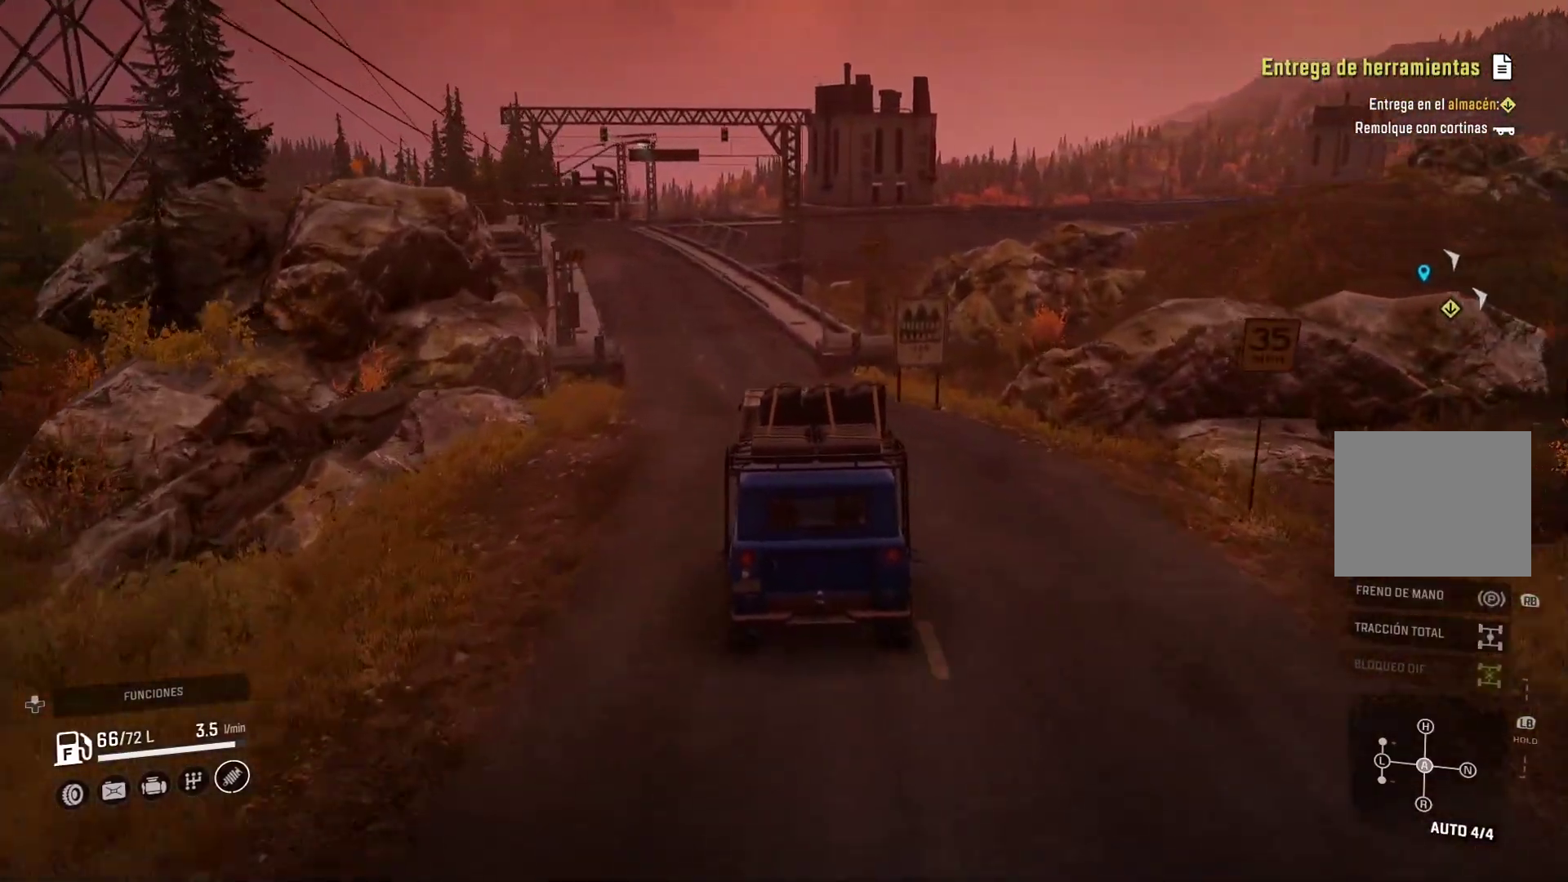
{"buttons": [], "left_stick": "center", "right_stick": "center", "events": []}
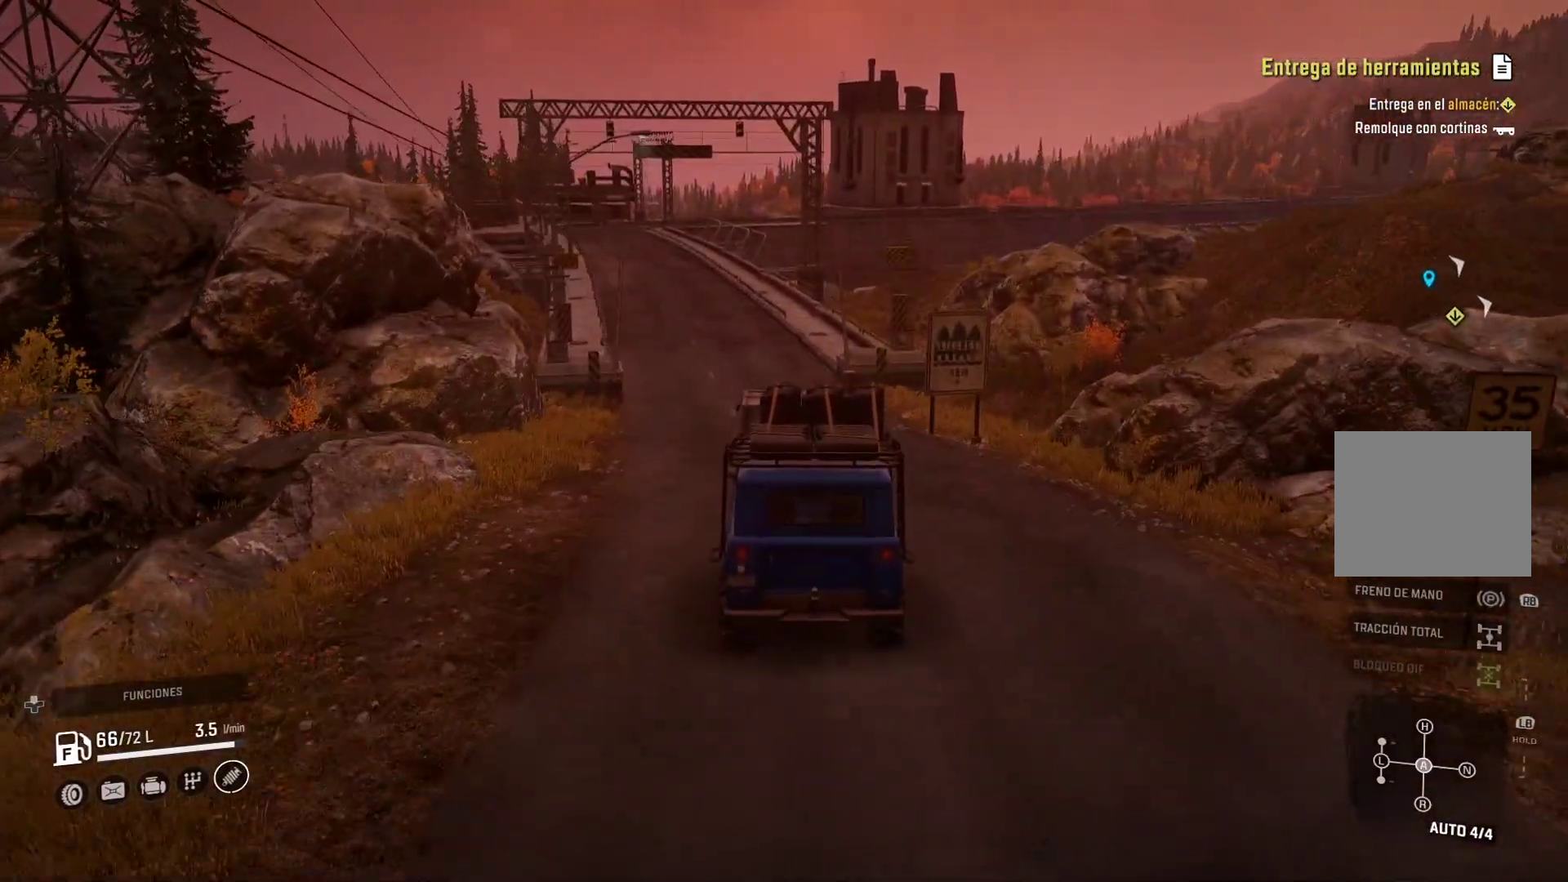
{"buttons": [], "left_stick": "center", "right_stick": "center", "events": []}
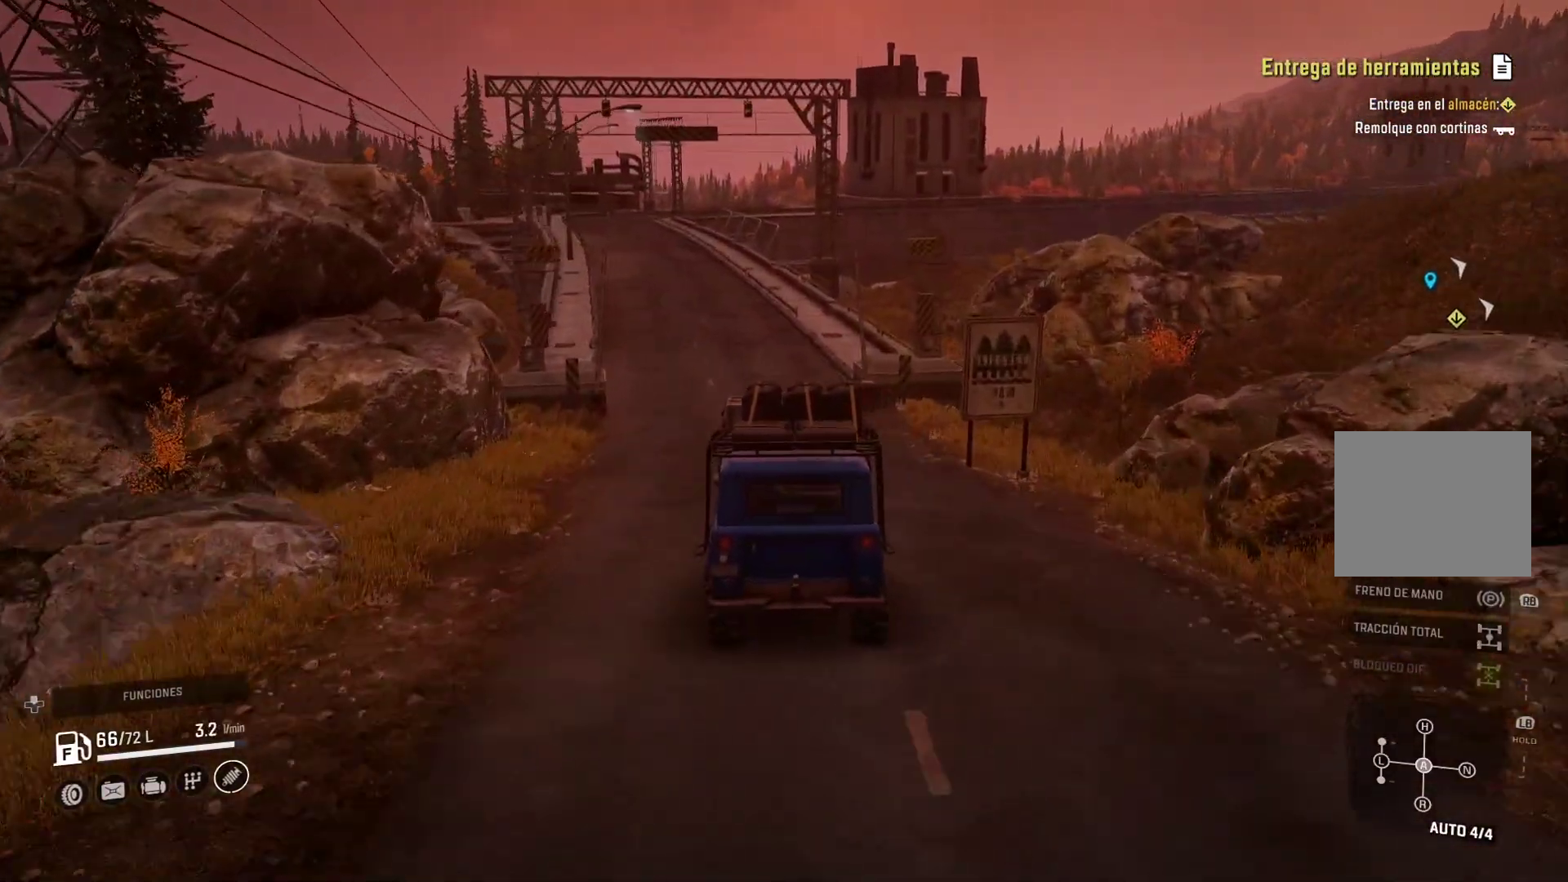
{"buttons": [], "left_stick": "center", "right_stick": "center", "events": [[67, "left_stick", "left"], [250, "left_stick", "center"]]}
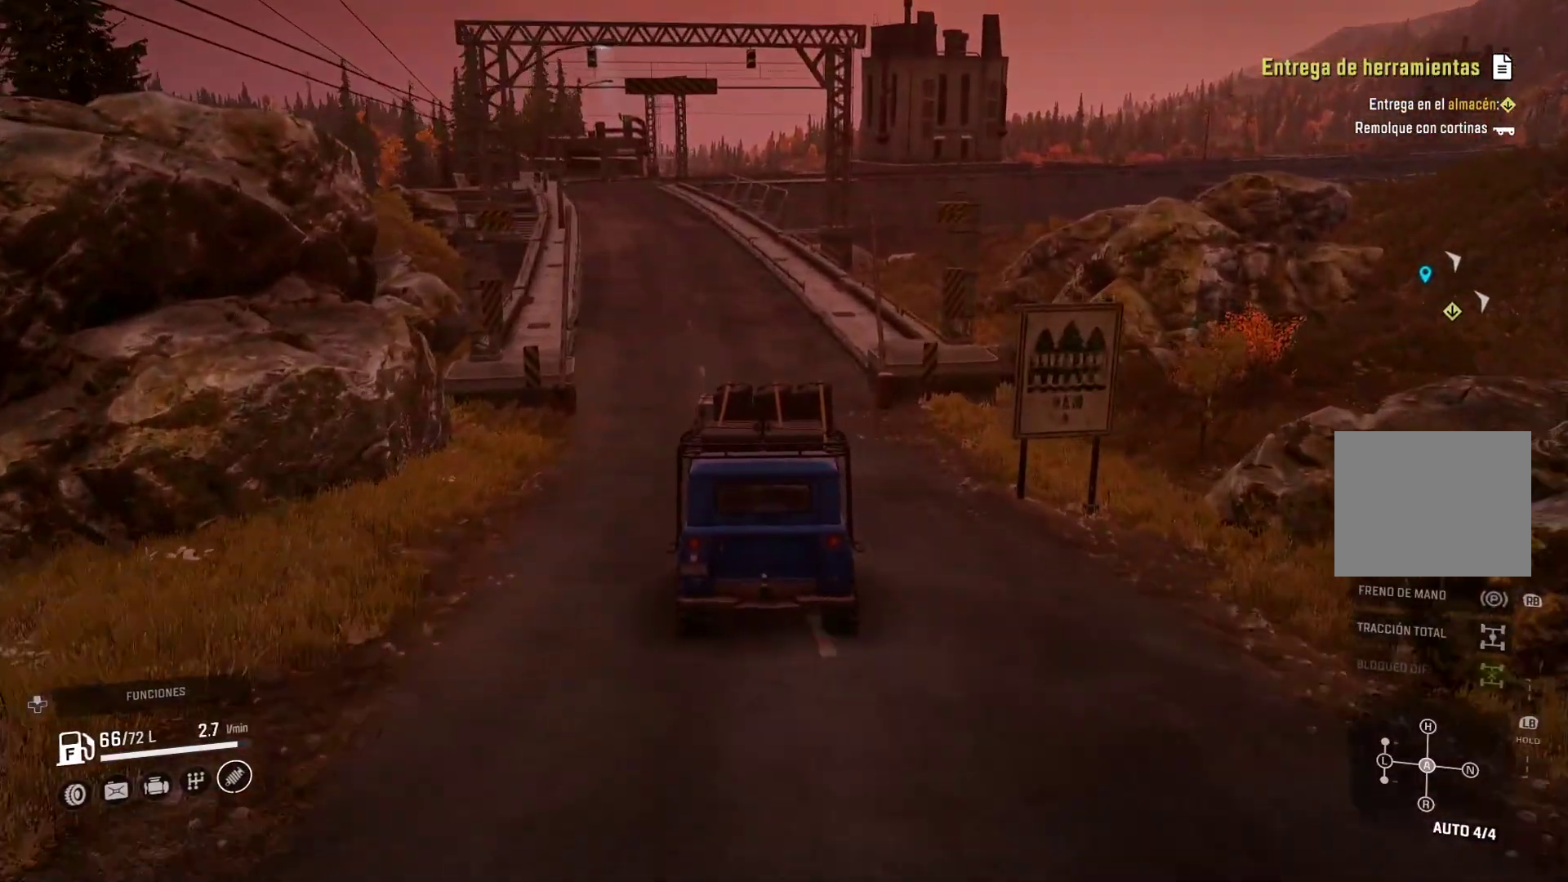
{"buttons": [], "left_stick": "center", "right_stick": "center", "events": []}
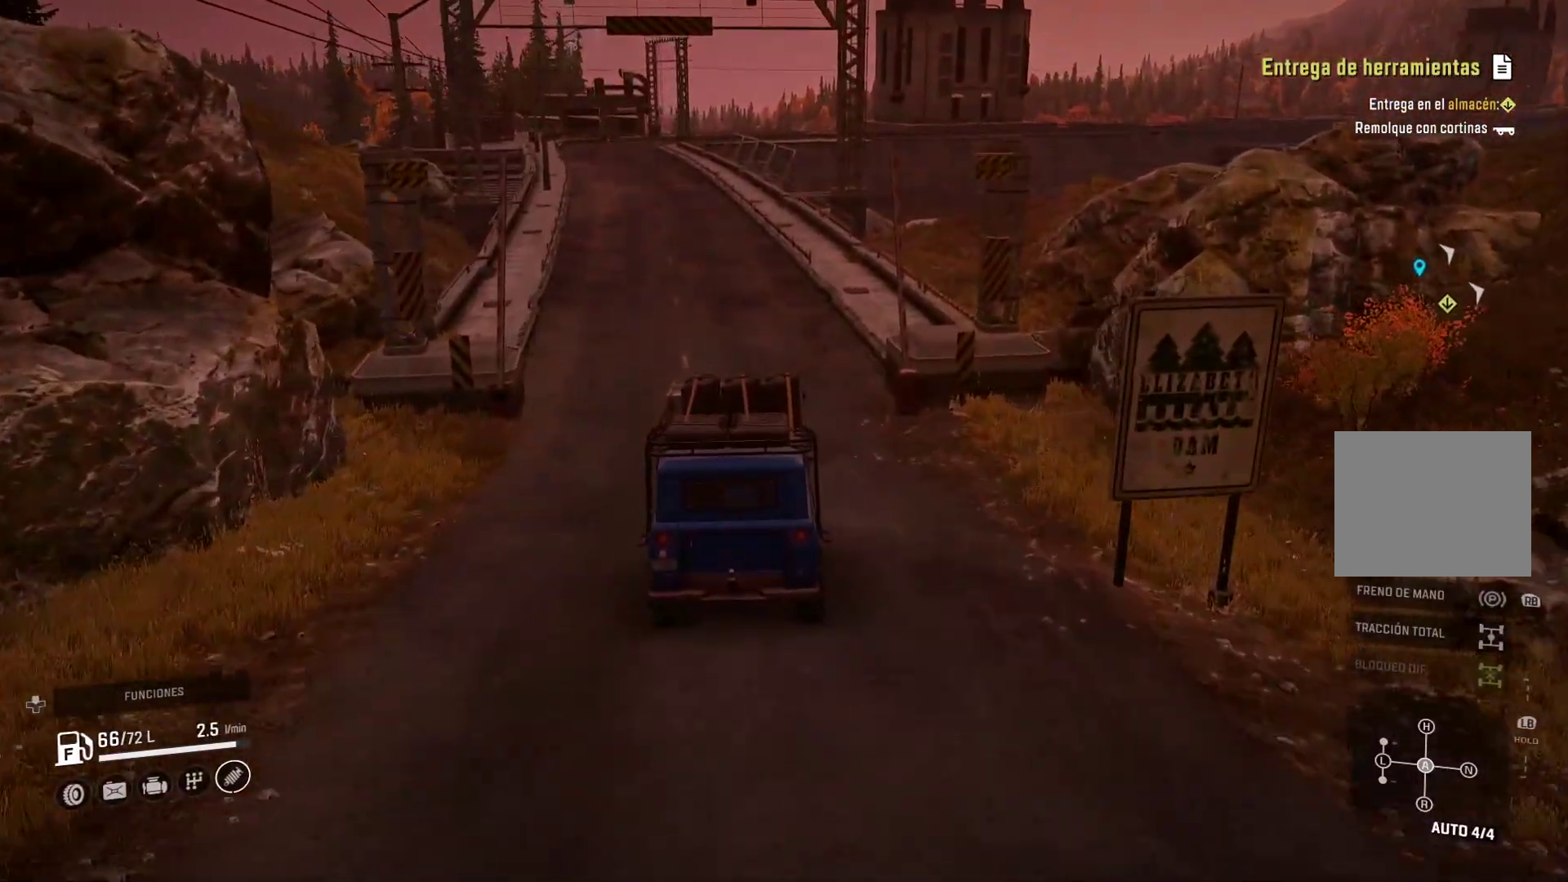
{"buttons": [], "left_stick": "left", "right_stick": "center", "events": [[267, "left_stick", "left"]]}